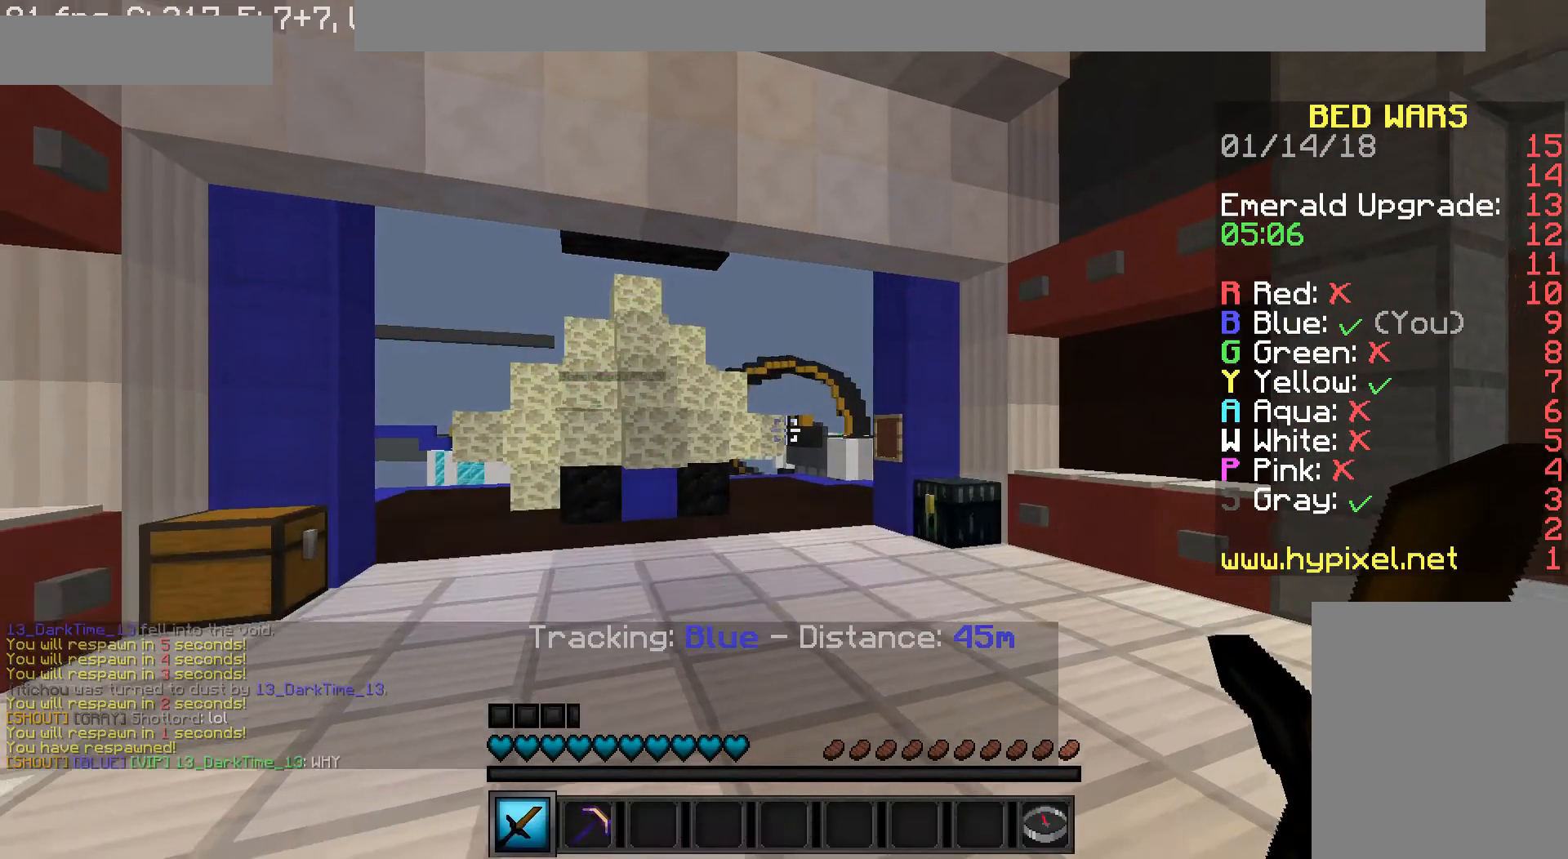
Gameplay with keyboard and mouse; each line is a JSON object with the keys and mouse buttons held at the frame after it. "events" lists presses ("down") and releases ("up") of "a", "d", "s", "w", "mouse_left" and "mouse_right" between this image and that frame as [ms after this image, input, new state], when the widget could be followed in between. "mouse_left", "mouse_right" = the "left", "right" buttons of the "mouse" list. No other keys are recorded. Fast repeated clicks can show as one long hold. Mouse movement is not recorded.
{"keys": ["w"], "mouse": [], "events": [[40, "s", "up"], [40, "w", "down"]]}
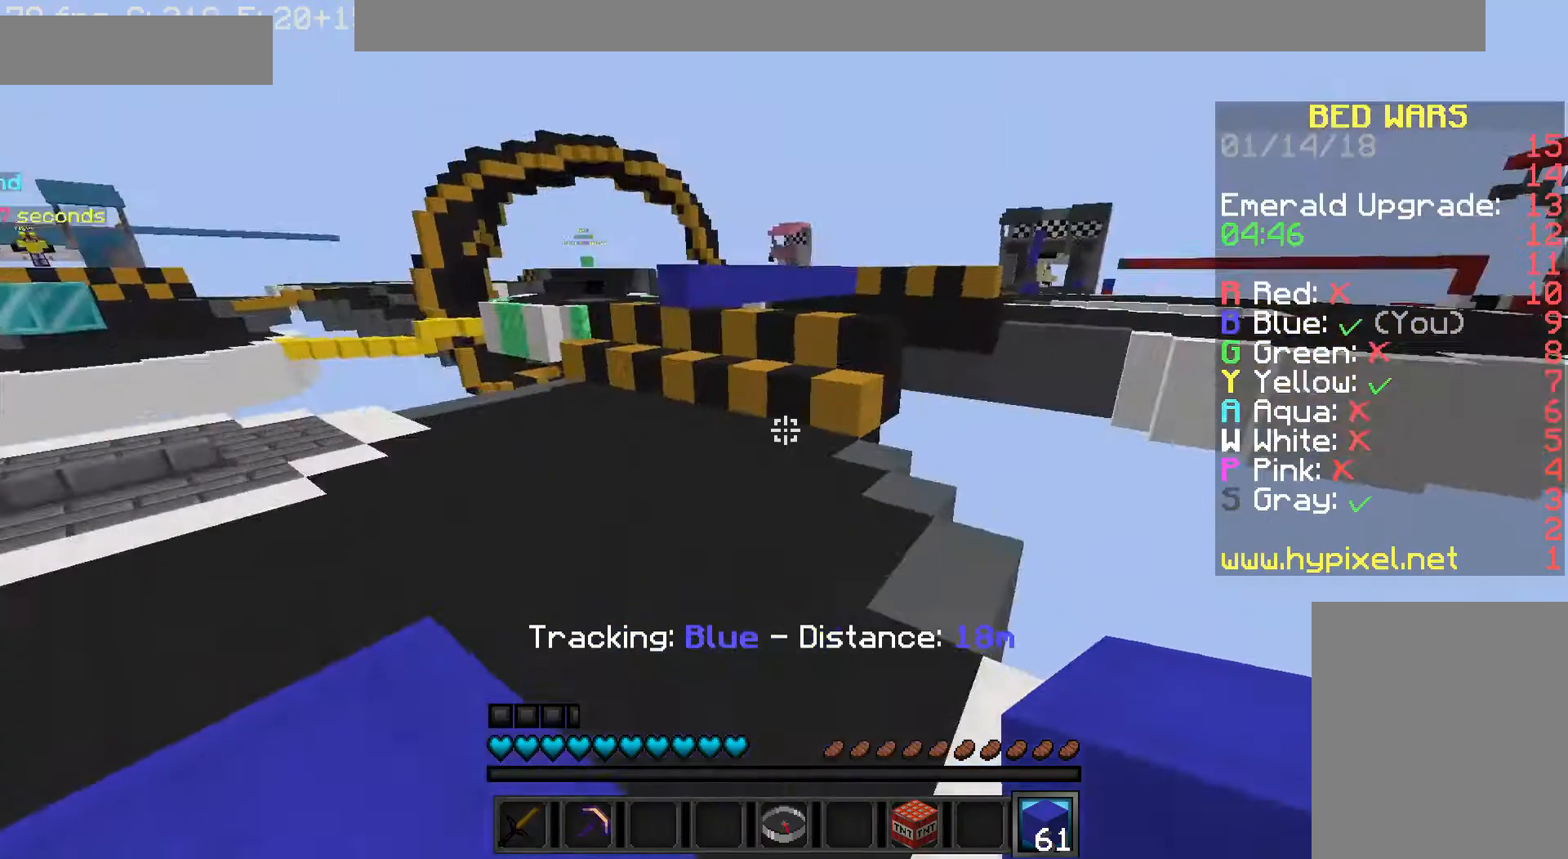
{"keys": ["w"], "mouse": [], "events": []}
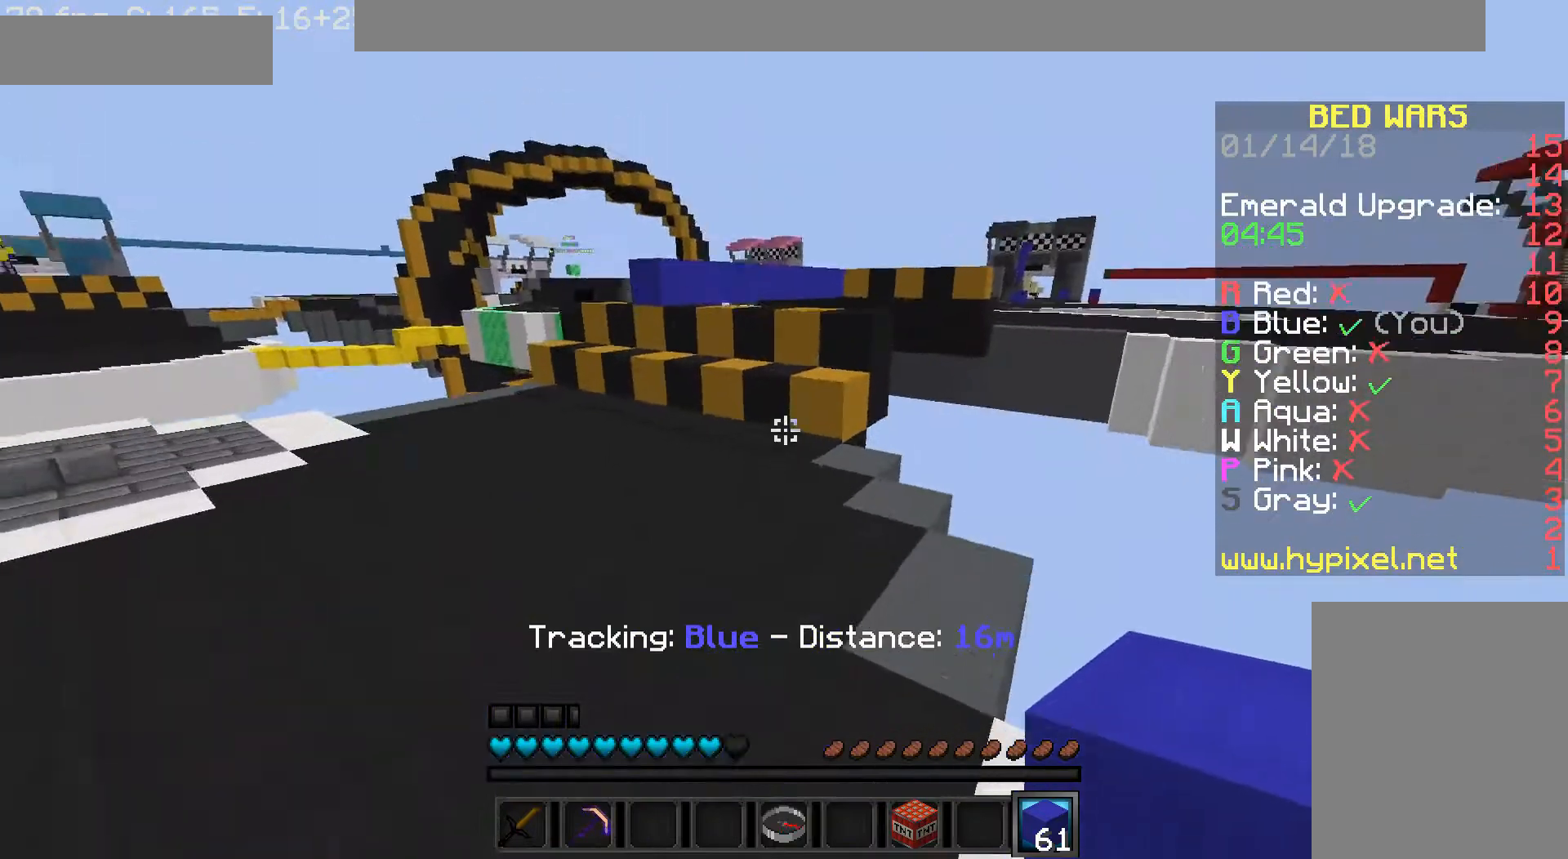
{"keys": ["w"], "mouse": [], "events": []}
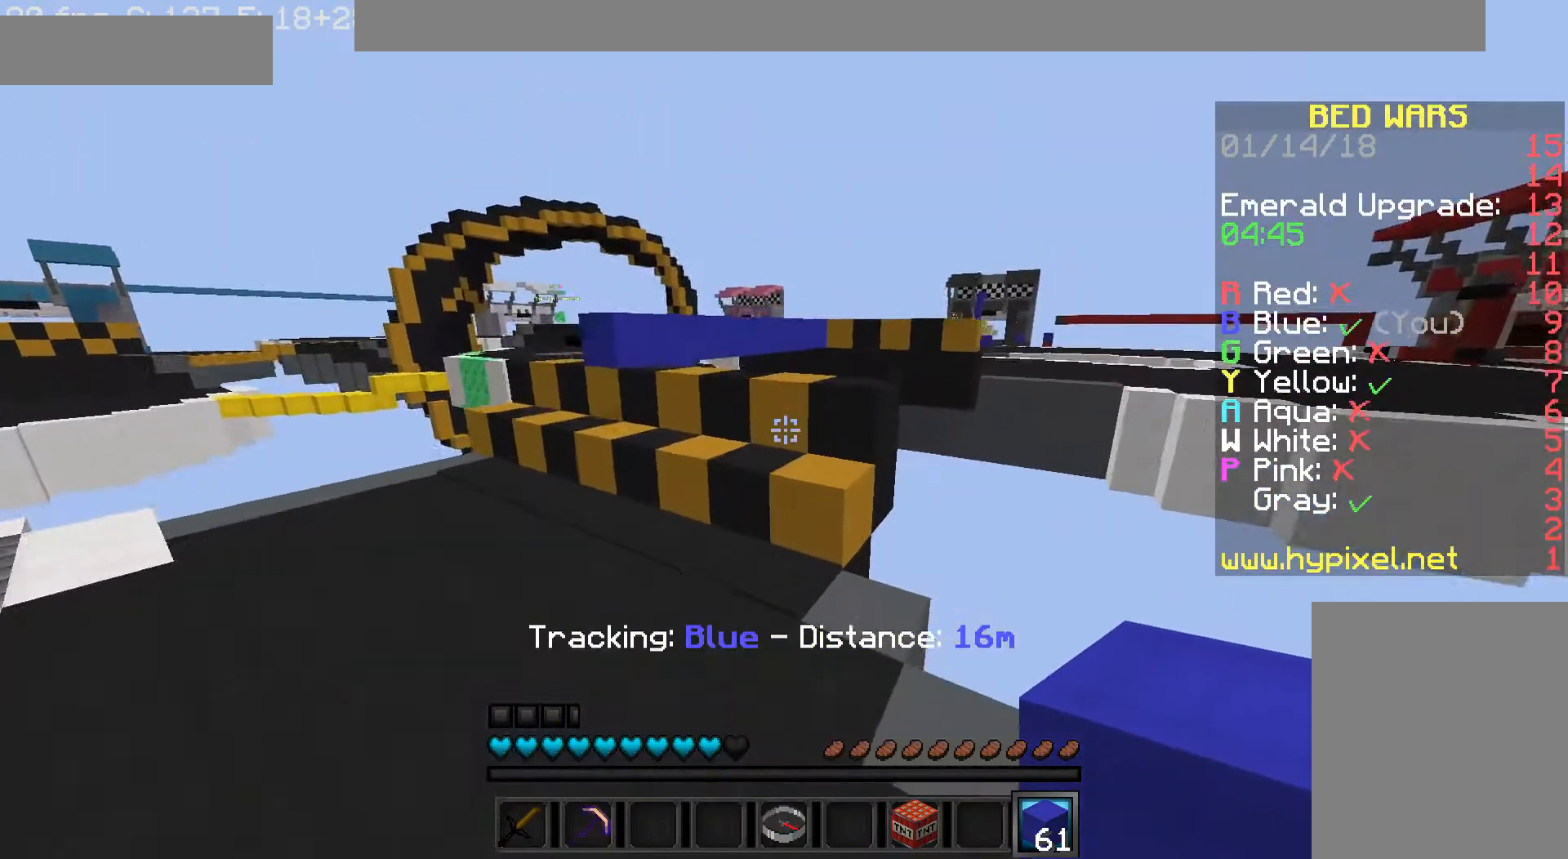
{"keys": ["w"], "mouse": [], "events": []}
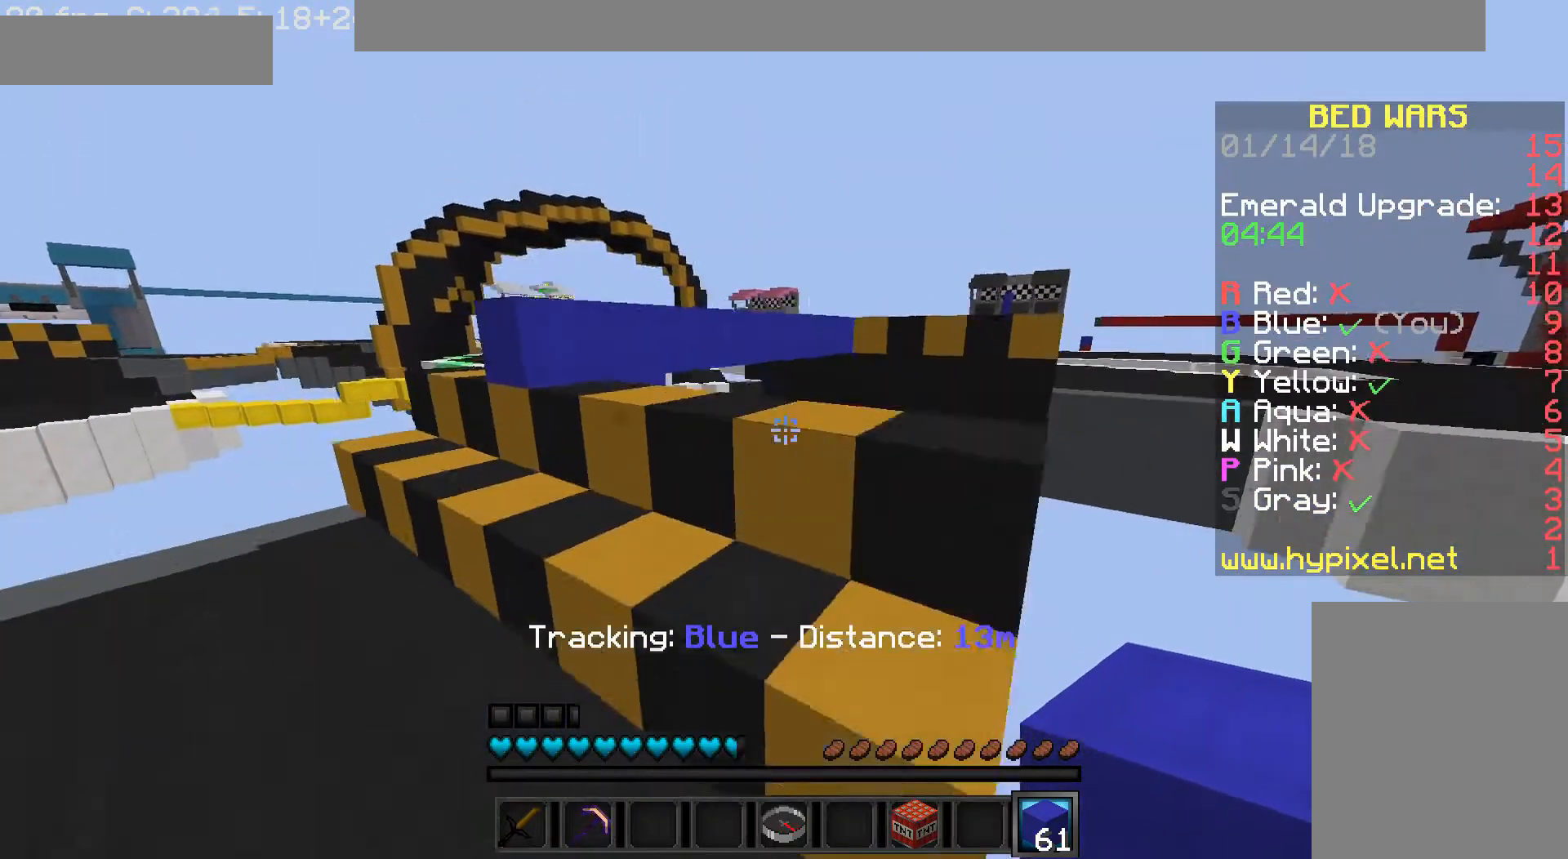
{"keys": ["a", "w"], "mouse": [], "events": [[320, "a", "down"]]}
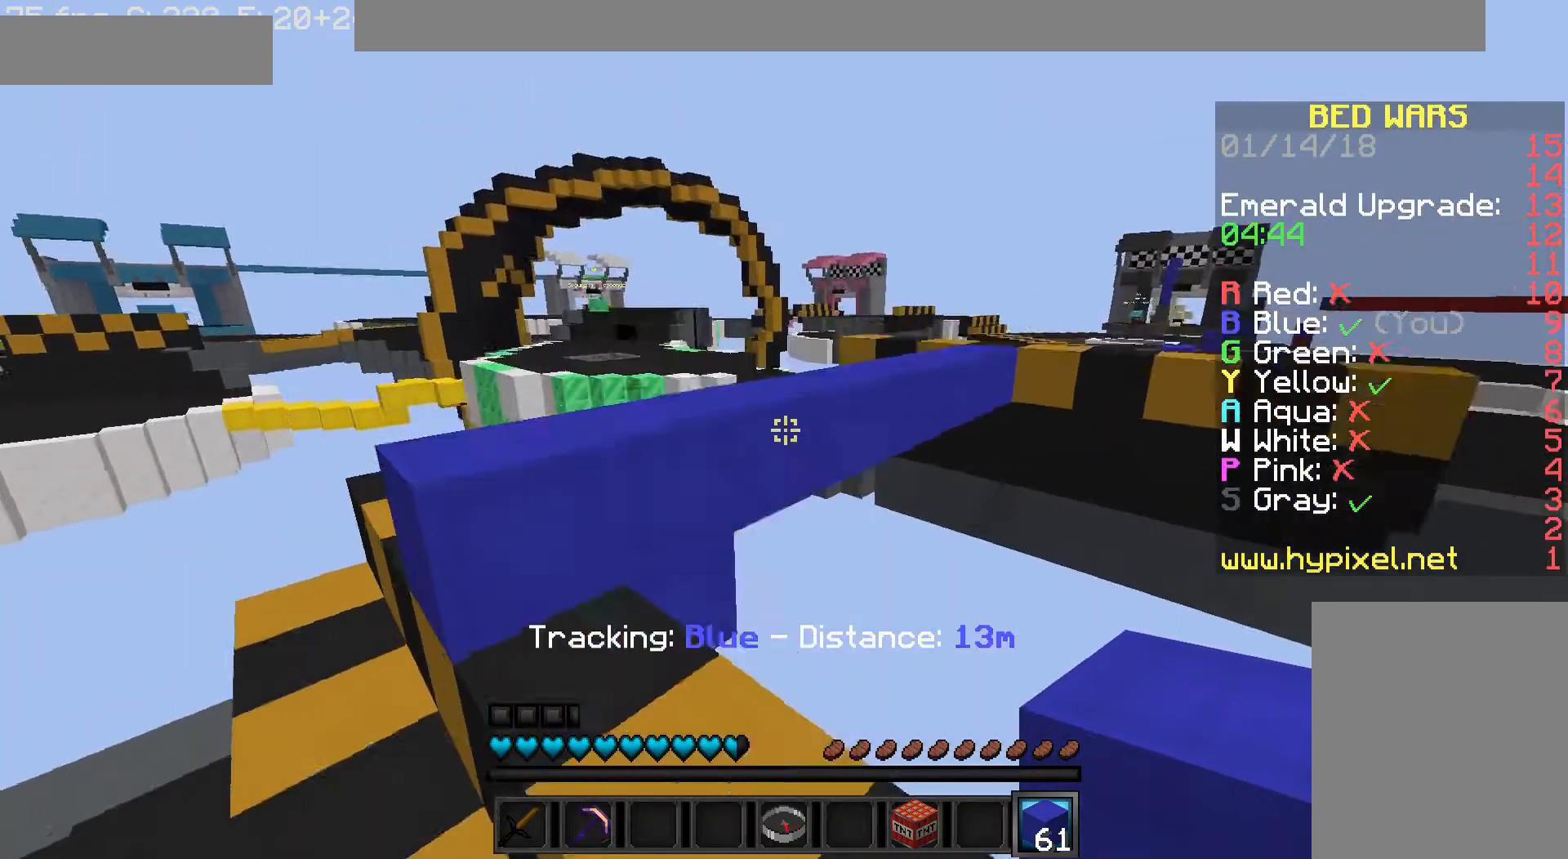
{"keys": ["a", "w"], "mouse": [], "events": [[40, "a", "up"], [320, "a", "down"]]}
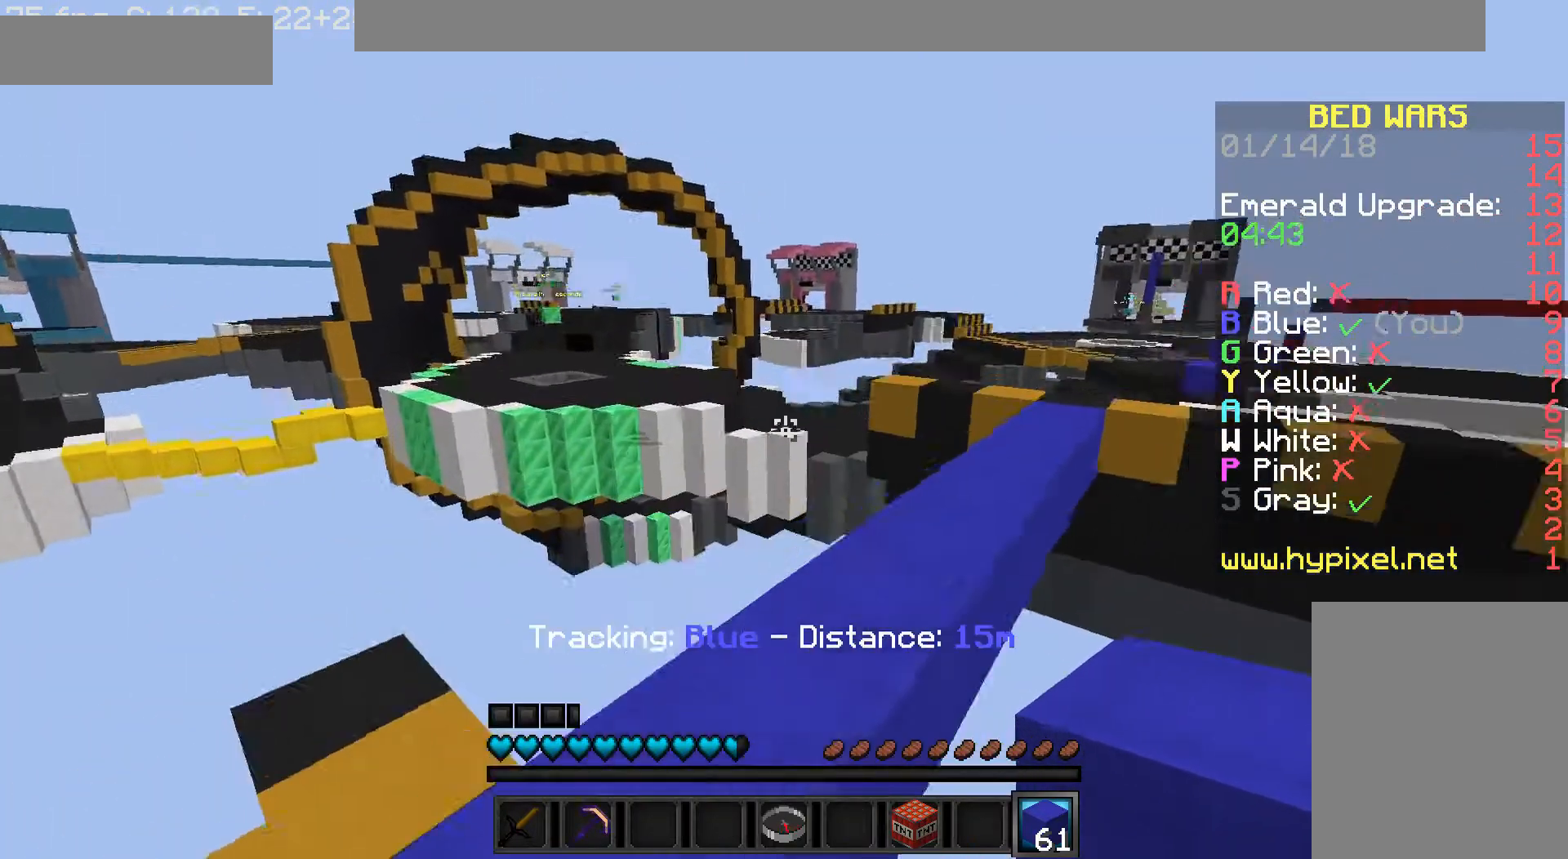
{"keys": ["w"], "mouse": [], "events": [[120, "a", "up"], [160, "d", "down"], [320, "d", "up"]]}
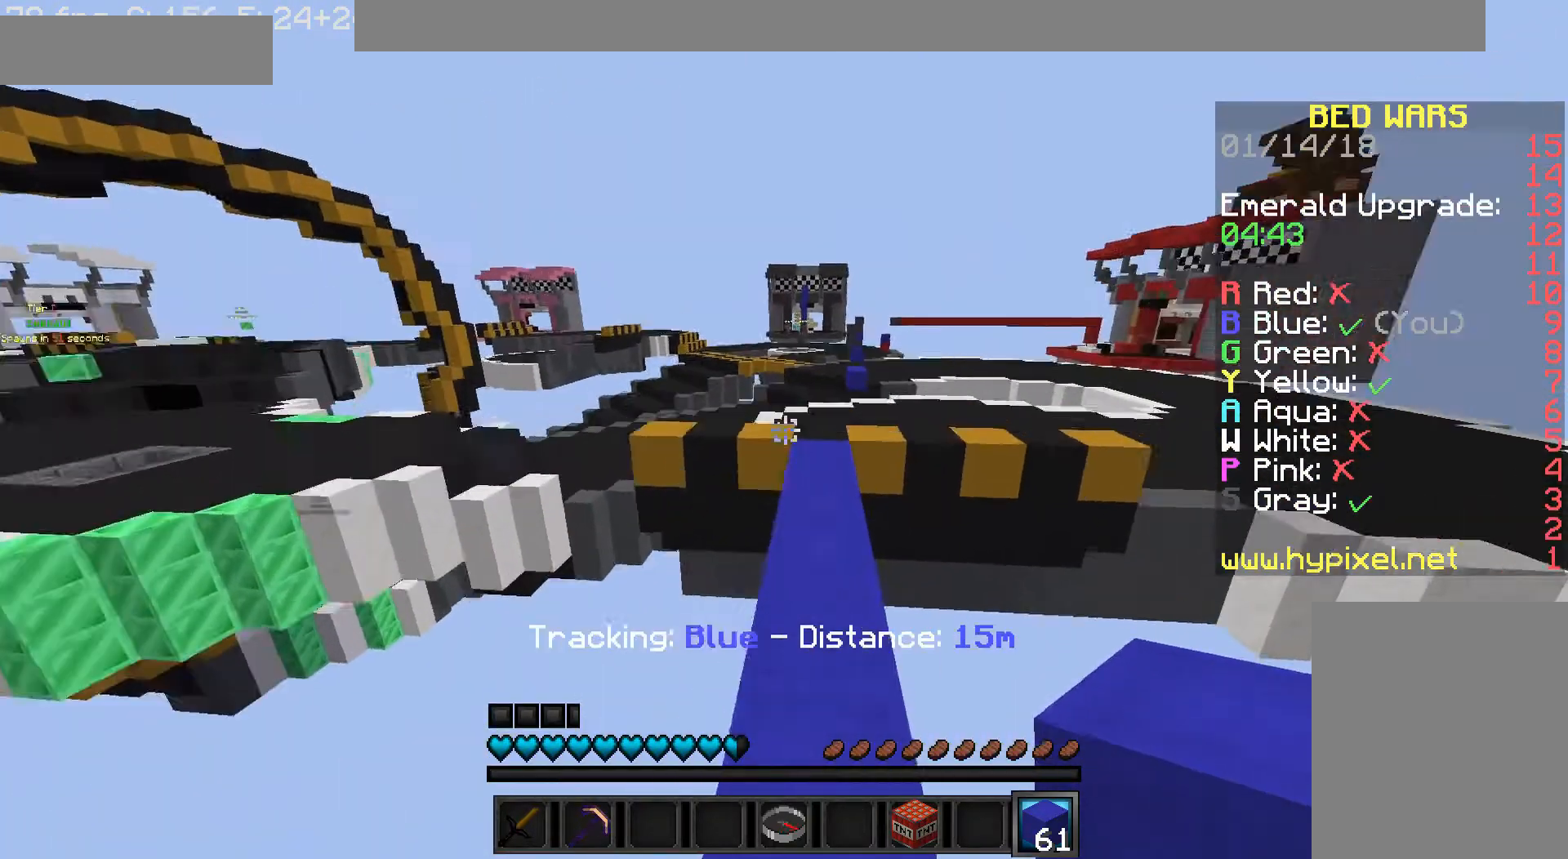
{"keys": ["w"], "mouse": [], "events": [[200, "d", "down"], [320, "d", "up"]]}
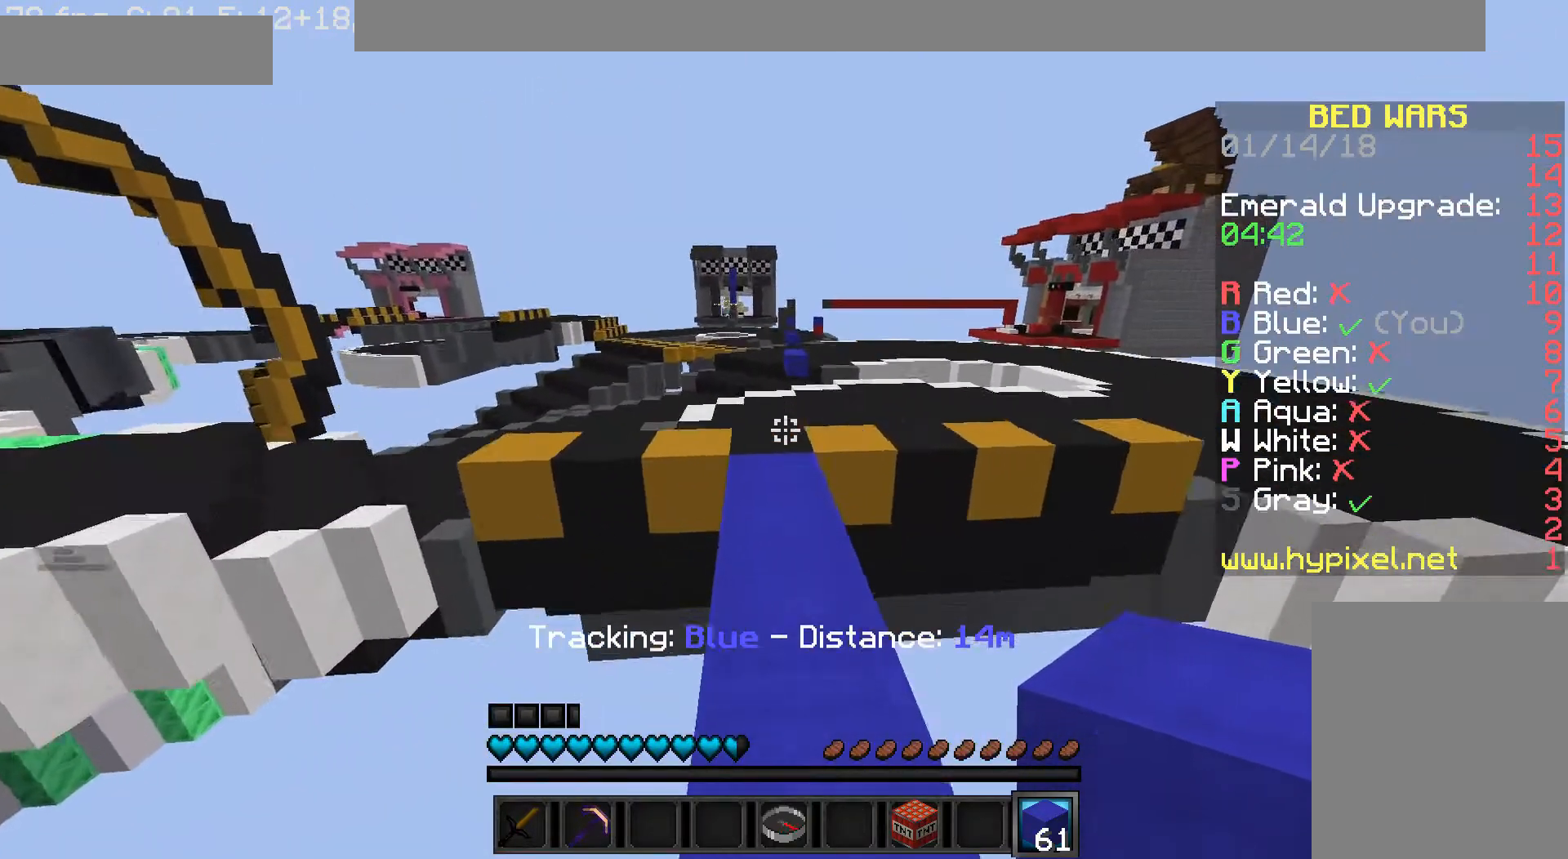
{"keys": ["w"], "mouse": [], "events": []}
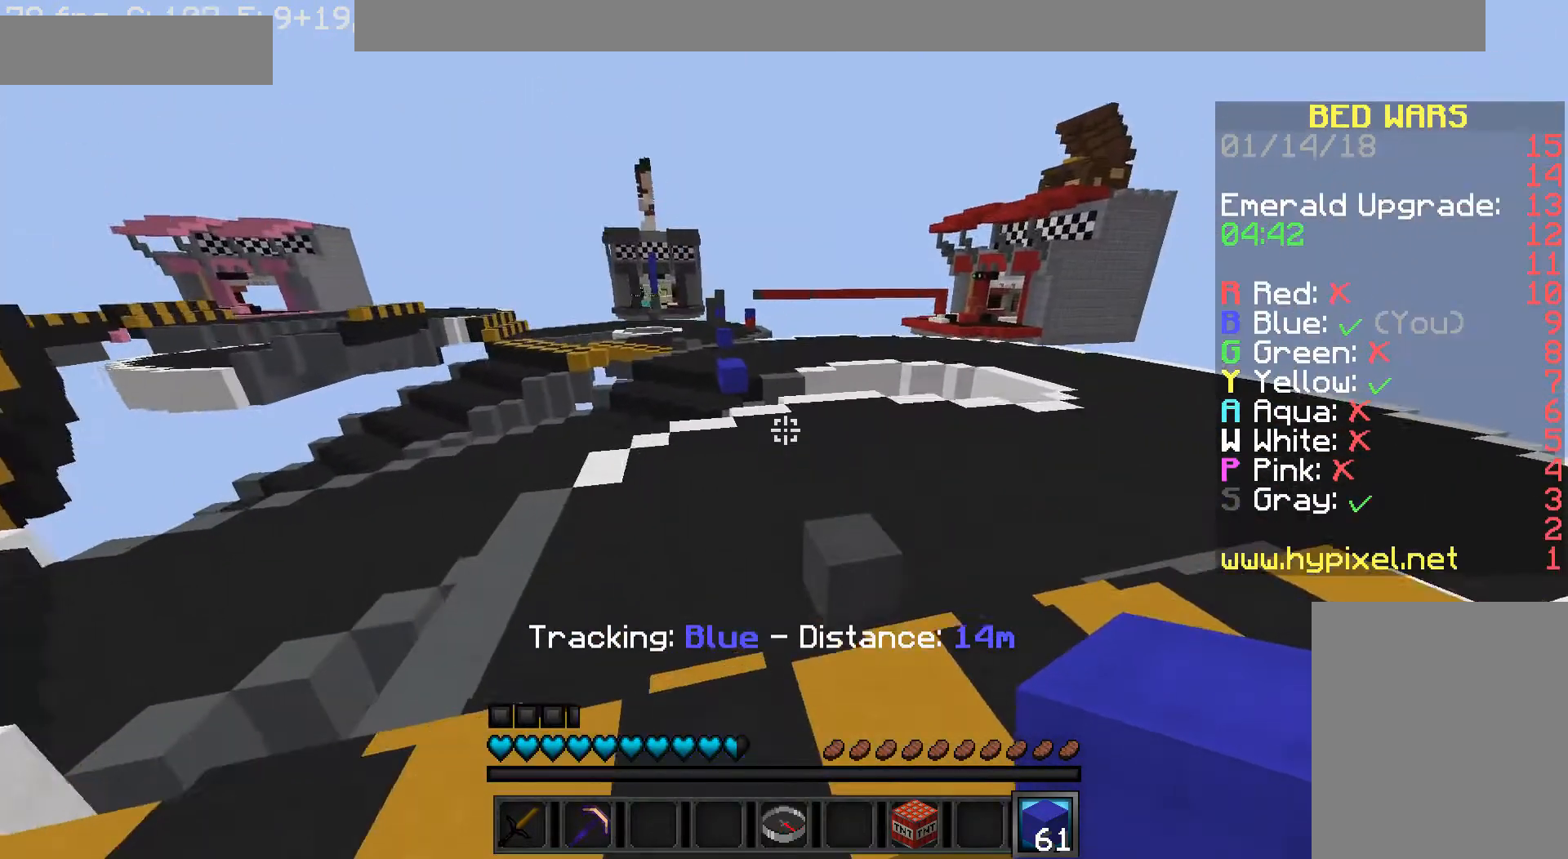
{"keys": ["w"], "mouse": [], "events": [[200, "d", "down"], [440, "d", "up"]]}
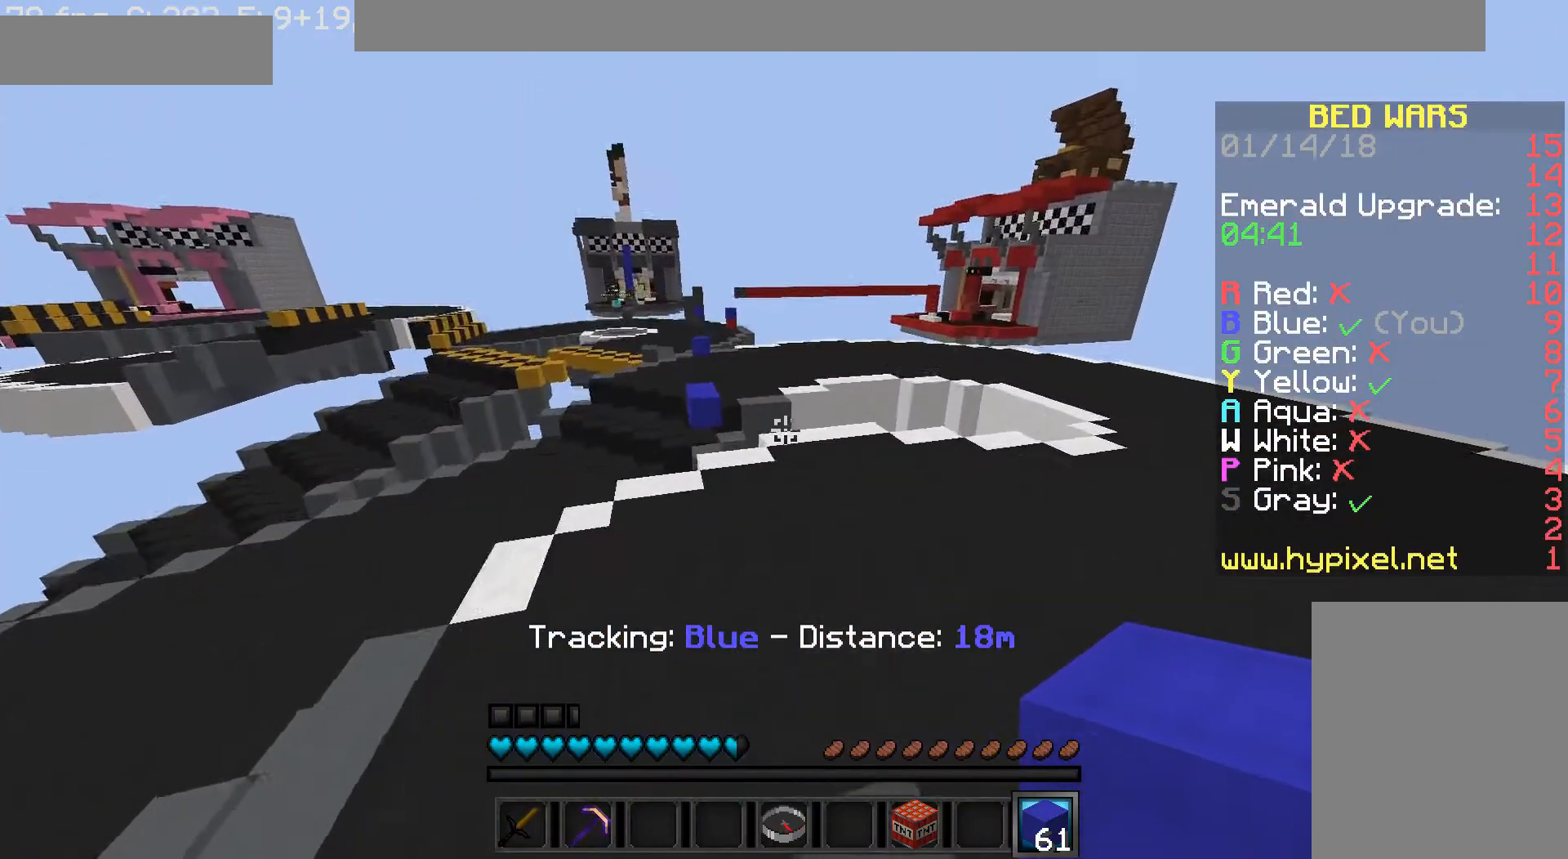
{"keys": ["w"], "mouse": [], "events": []}
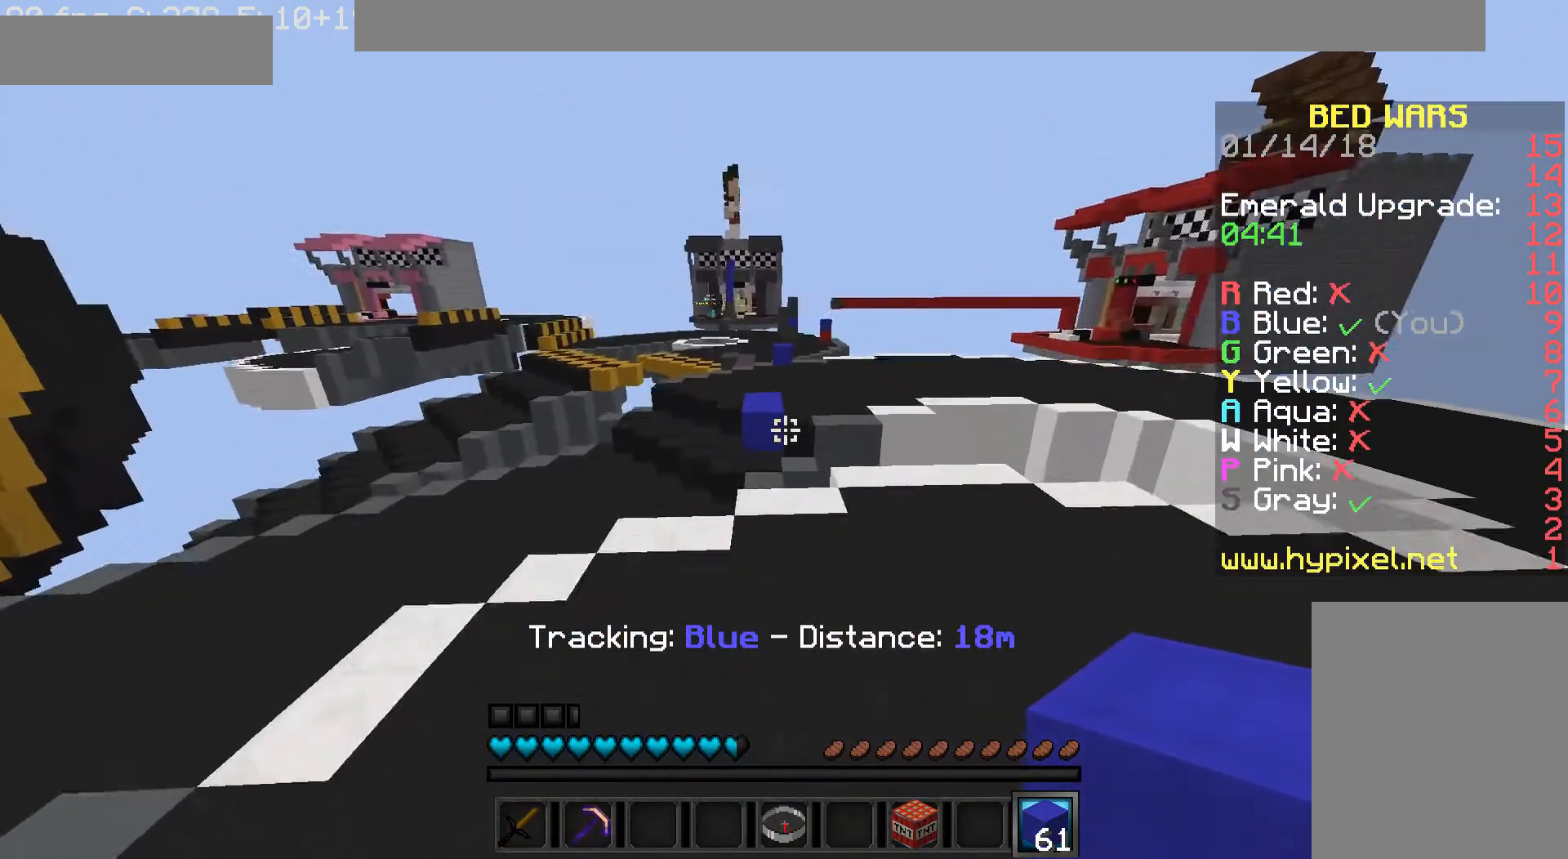
{"keys": ["w"], "mouse": [], "events": []}
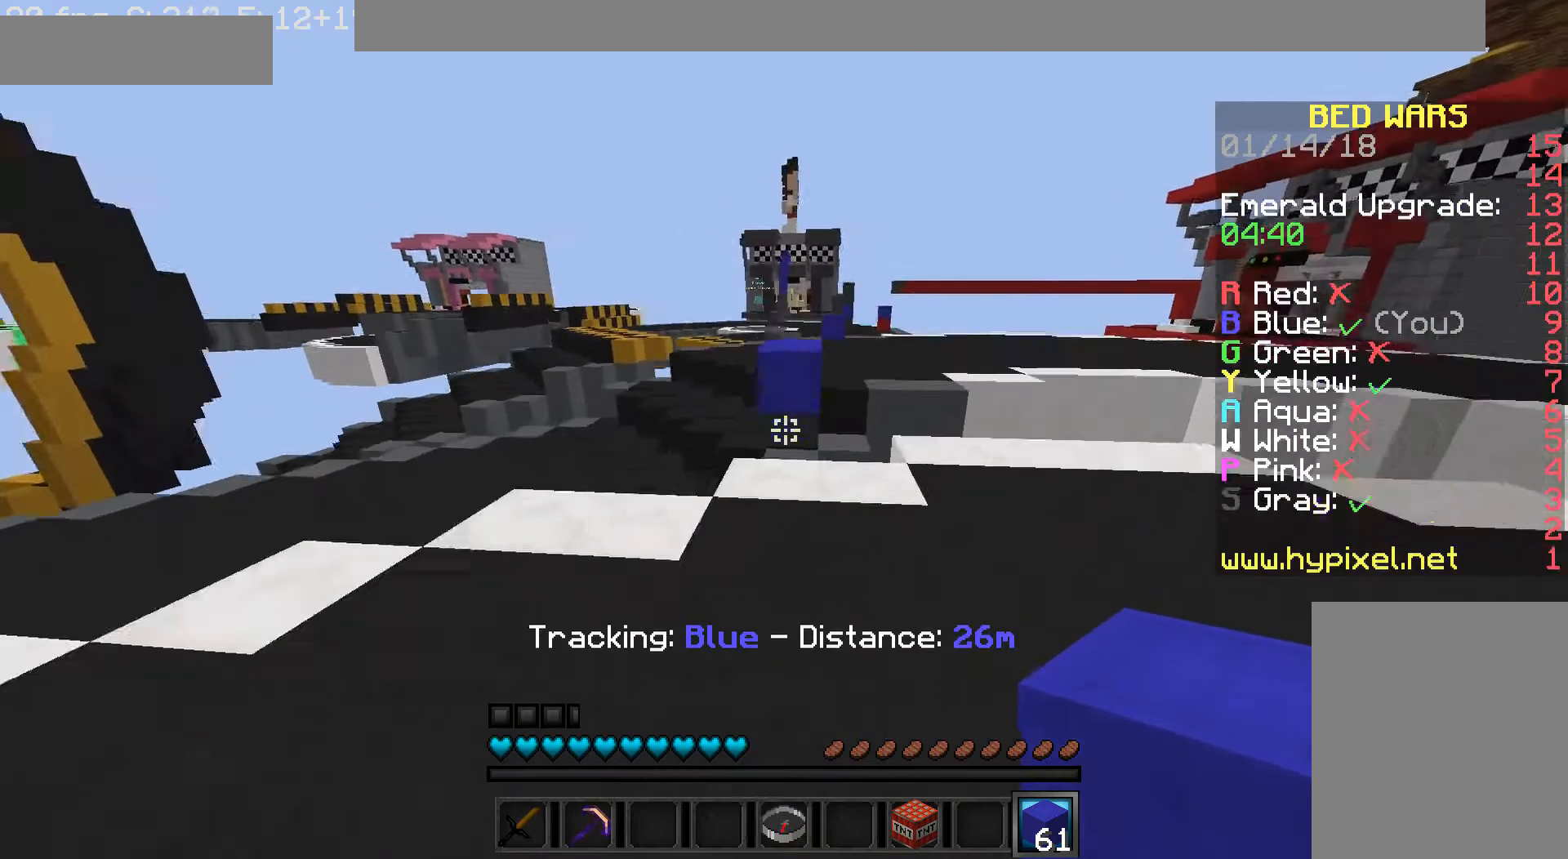
{"keys": ["w"], "mouse": ["right"], "events": [[520, "mouse_right", "down"]]}
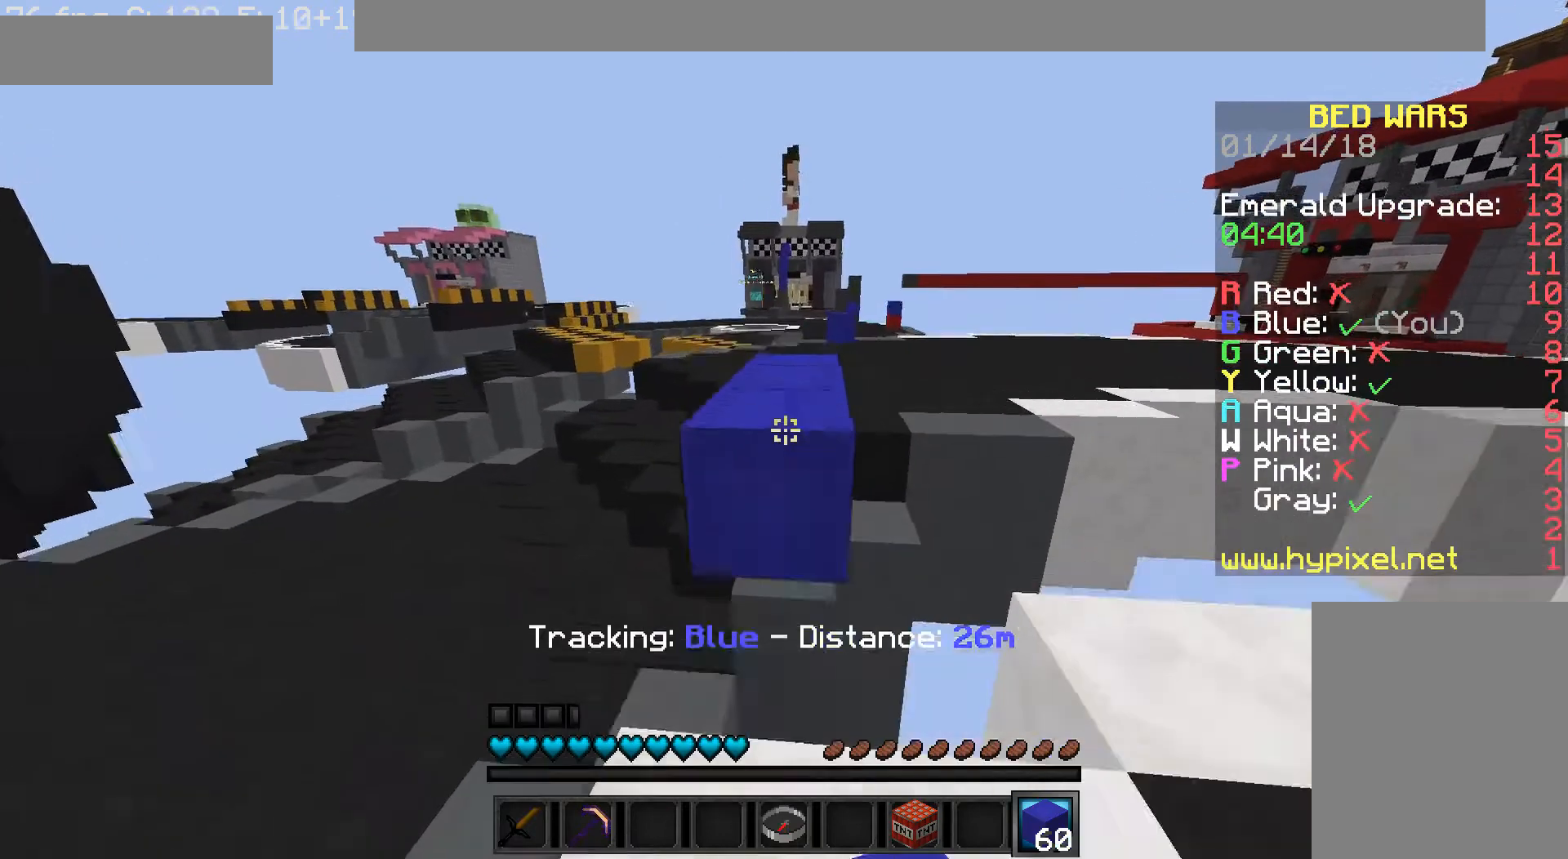
{"keys": ["w"], "mouse": [], "events": [[40, "mouse_right", "up"]]}
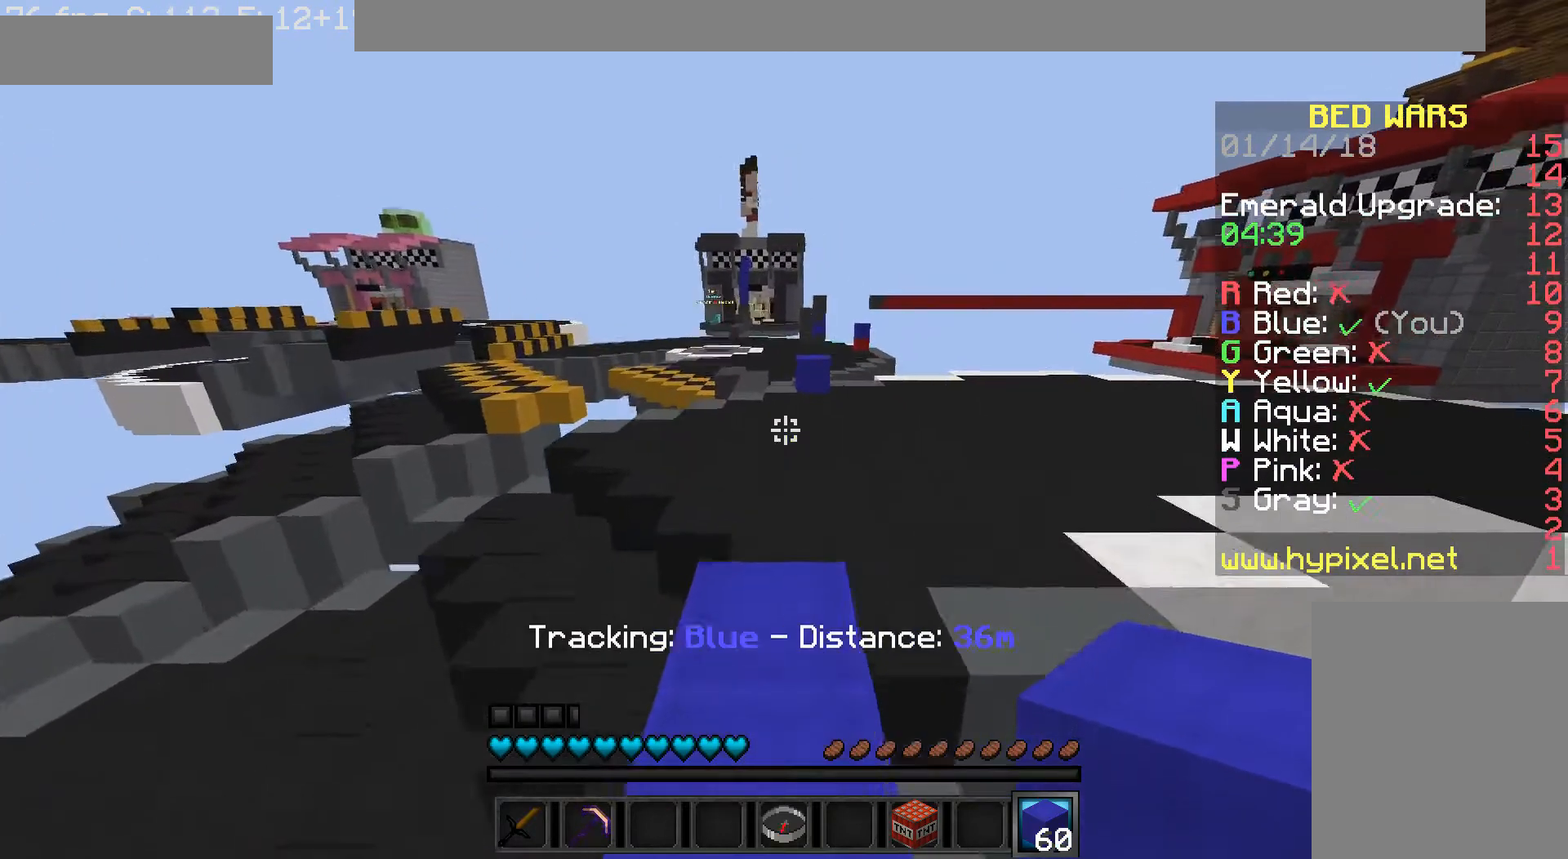
{"keys": ["w"], "mouse": [], "events": []}
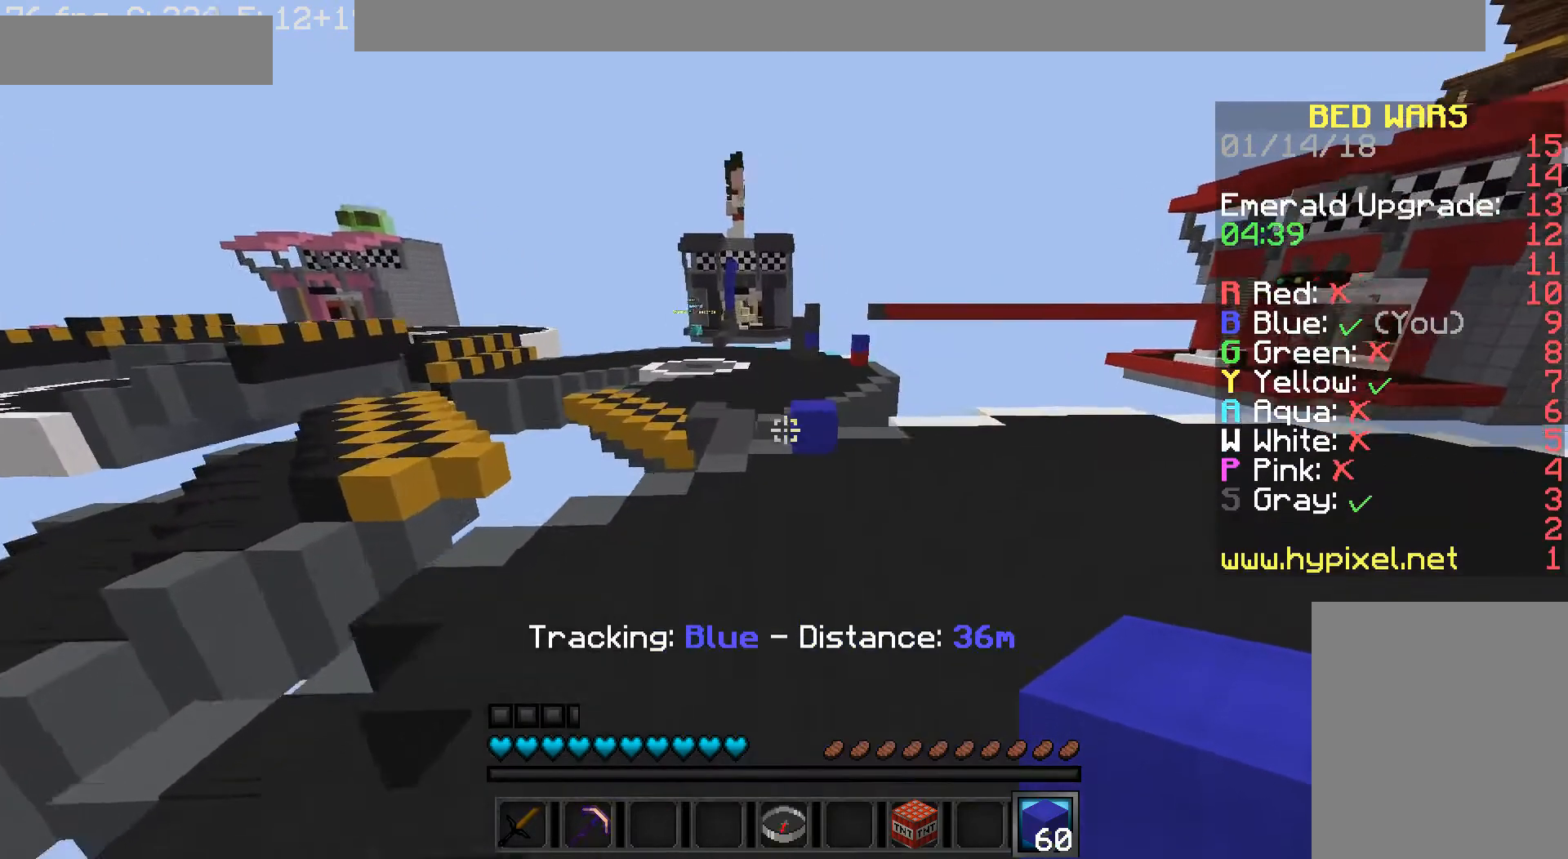
{"keys": ["w"], "mouse": [], "events": []}
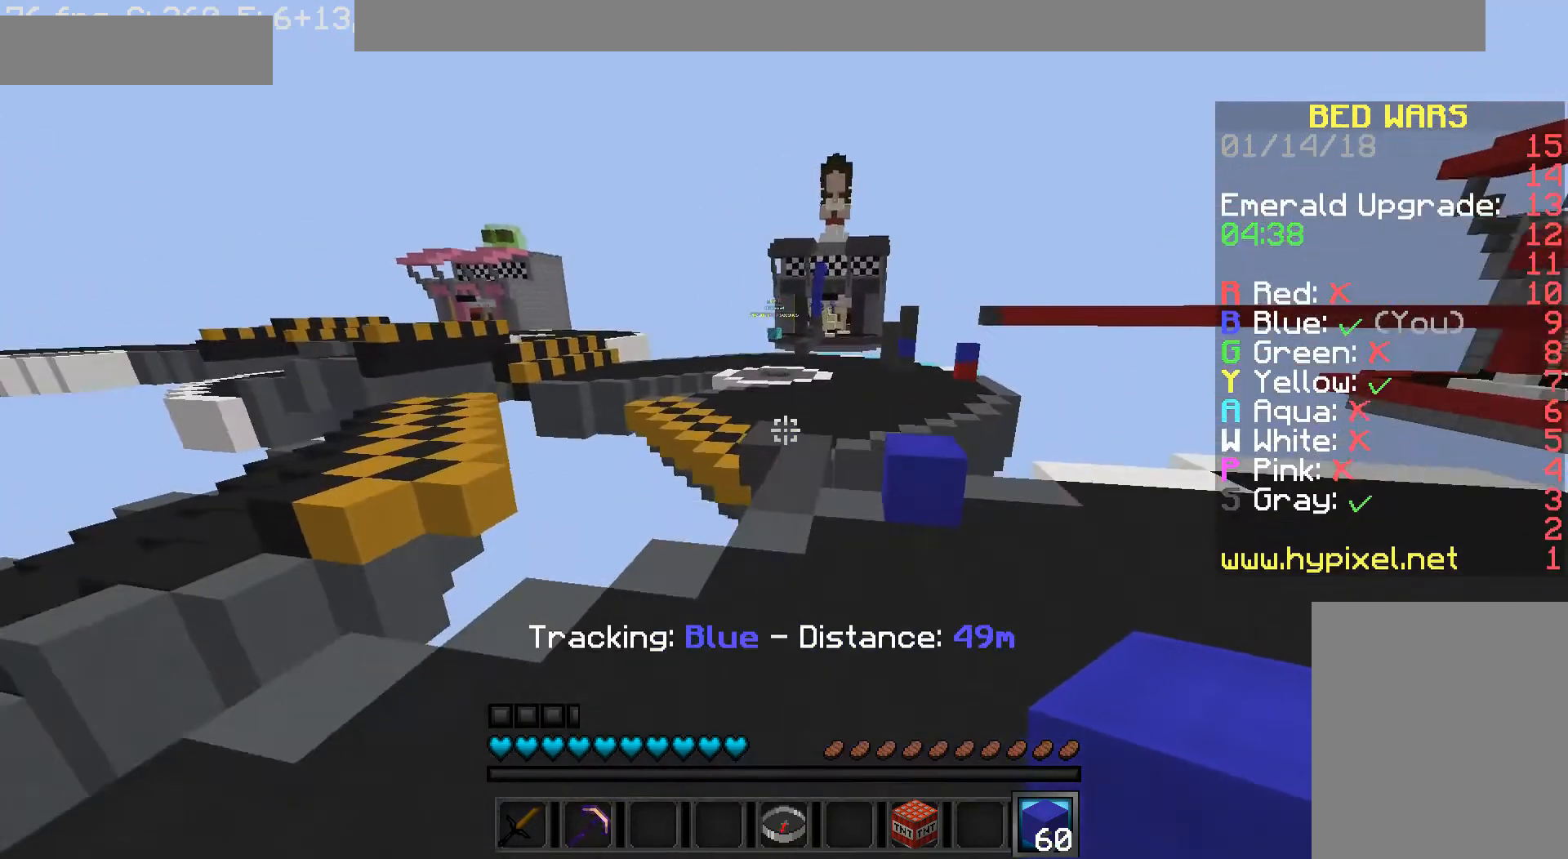
{"keys": ["w"], "mouse": [], "events": []}
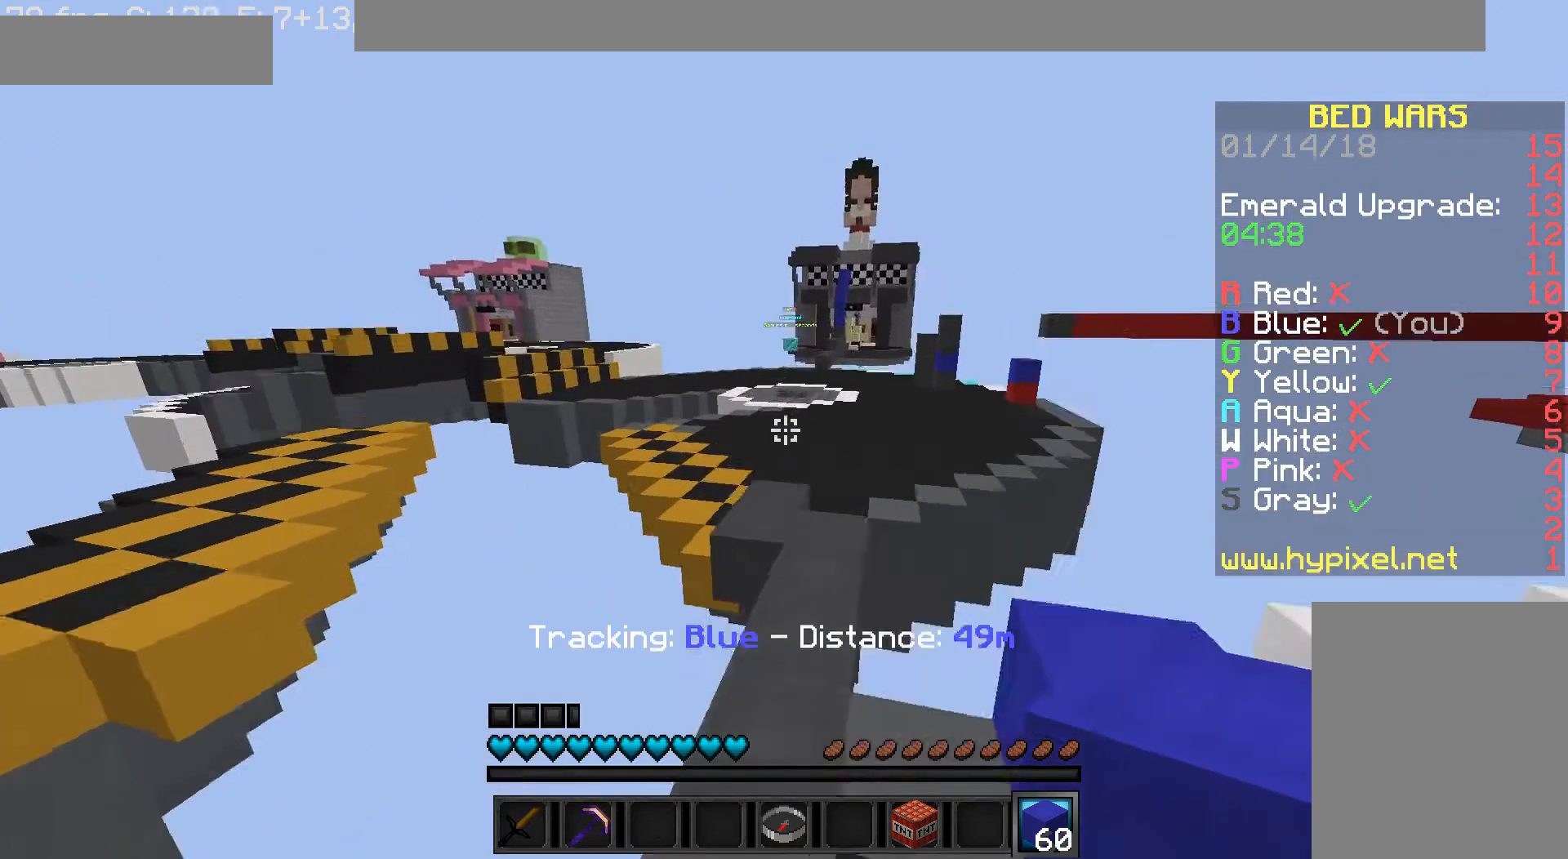
{"keys": ["w"], "mouse": [], "events": []}
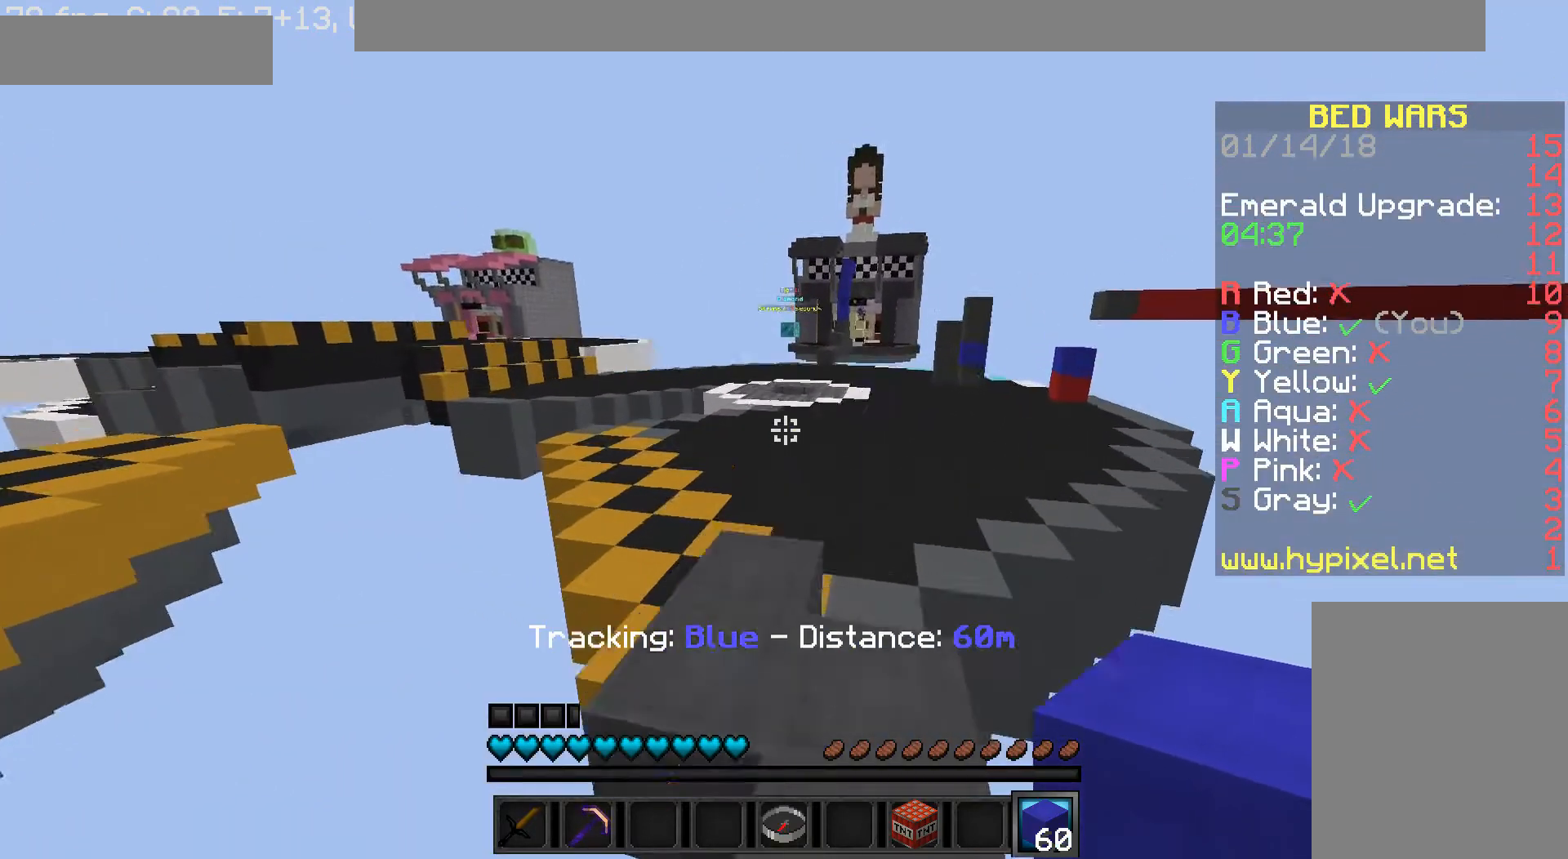
{"keys": ["w"], "mouse": [], "events": []}
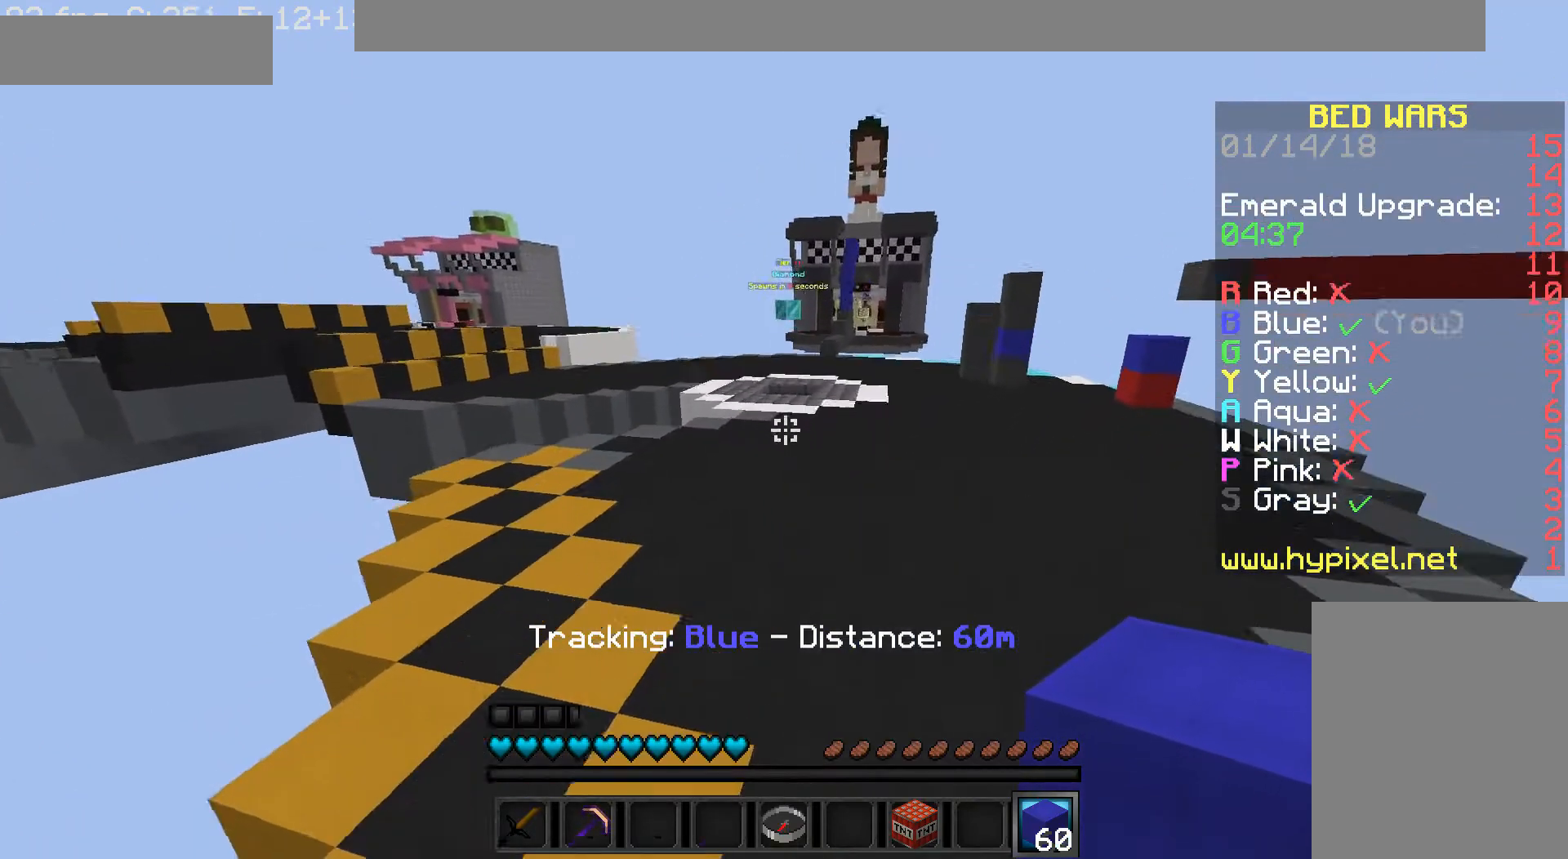
{"keys": ["w"], "mouse": [], "events": []}
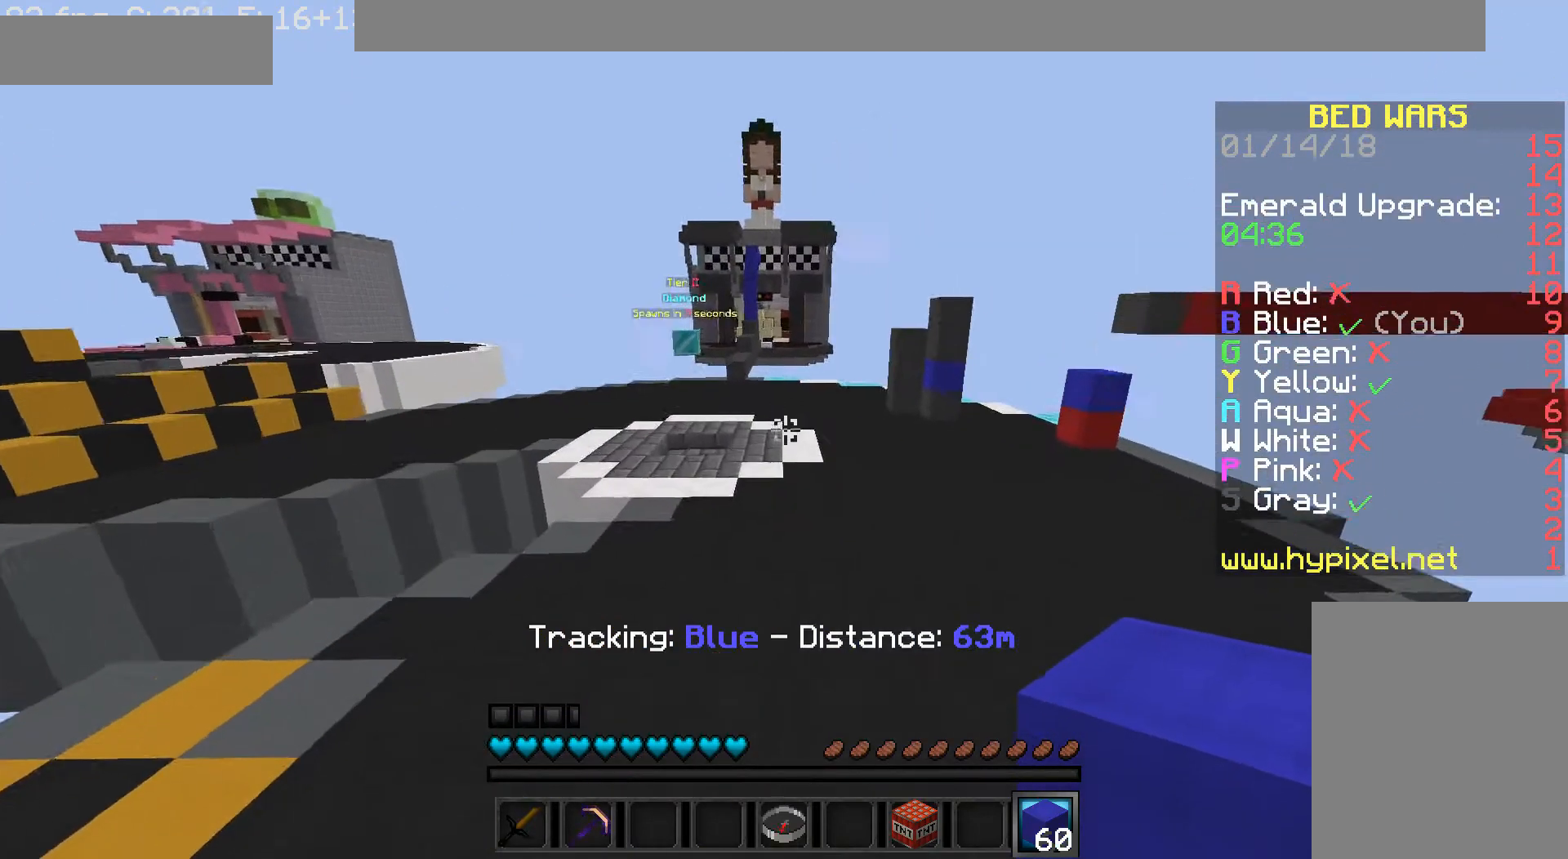
{"keys": ["w"], "mouse": [], "events": []}
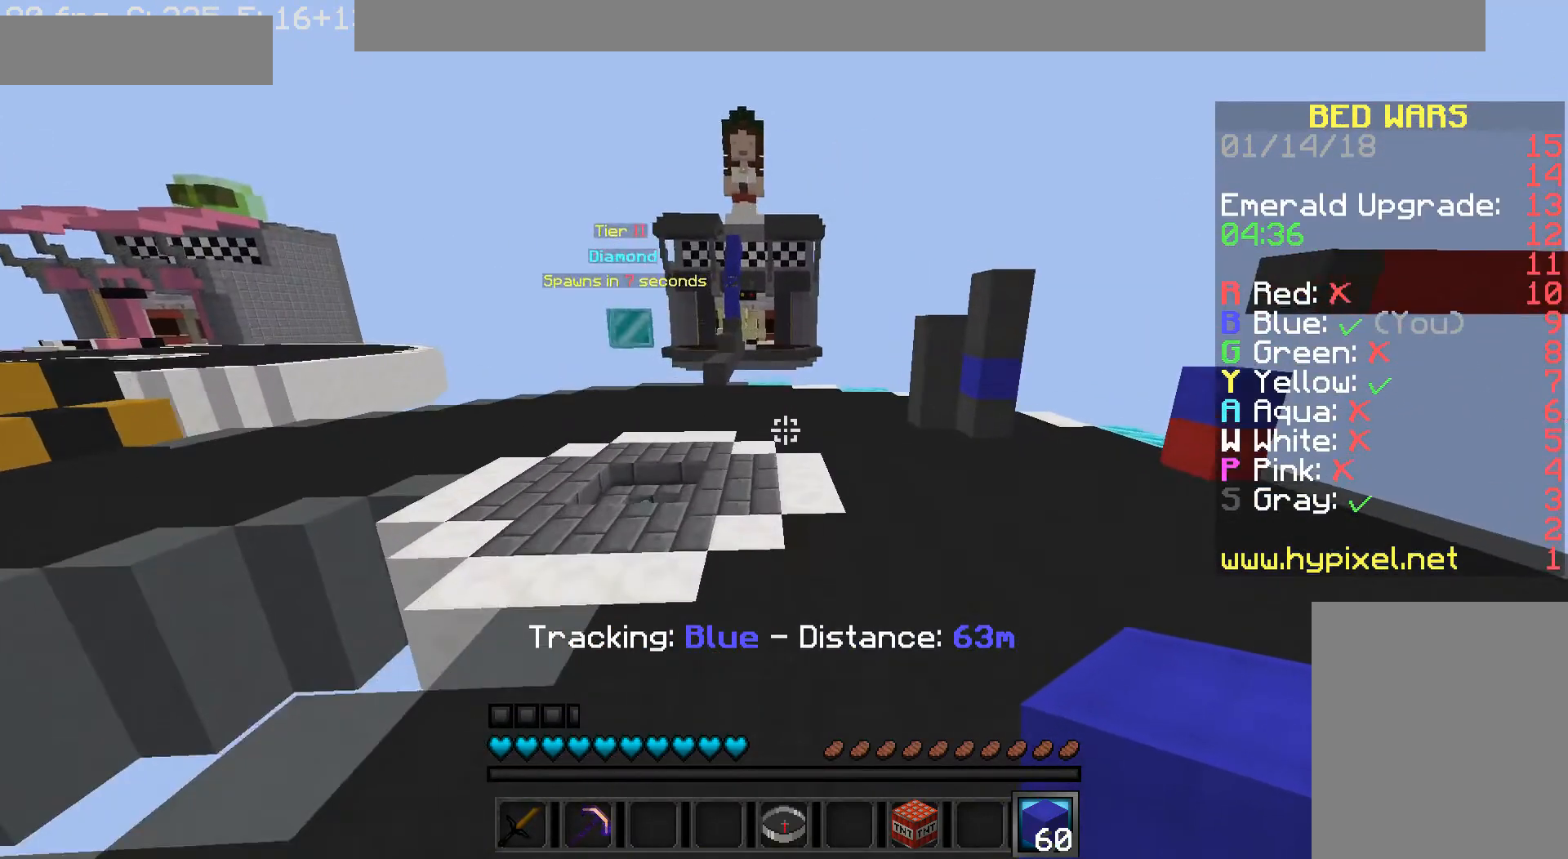
{"keys": ["w"], "mouse": [], "events": []}
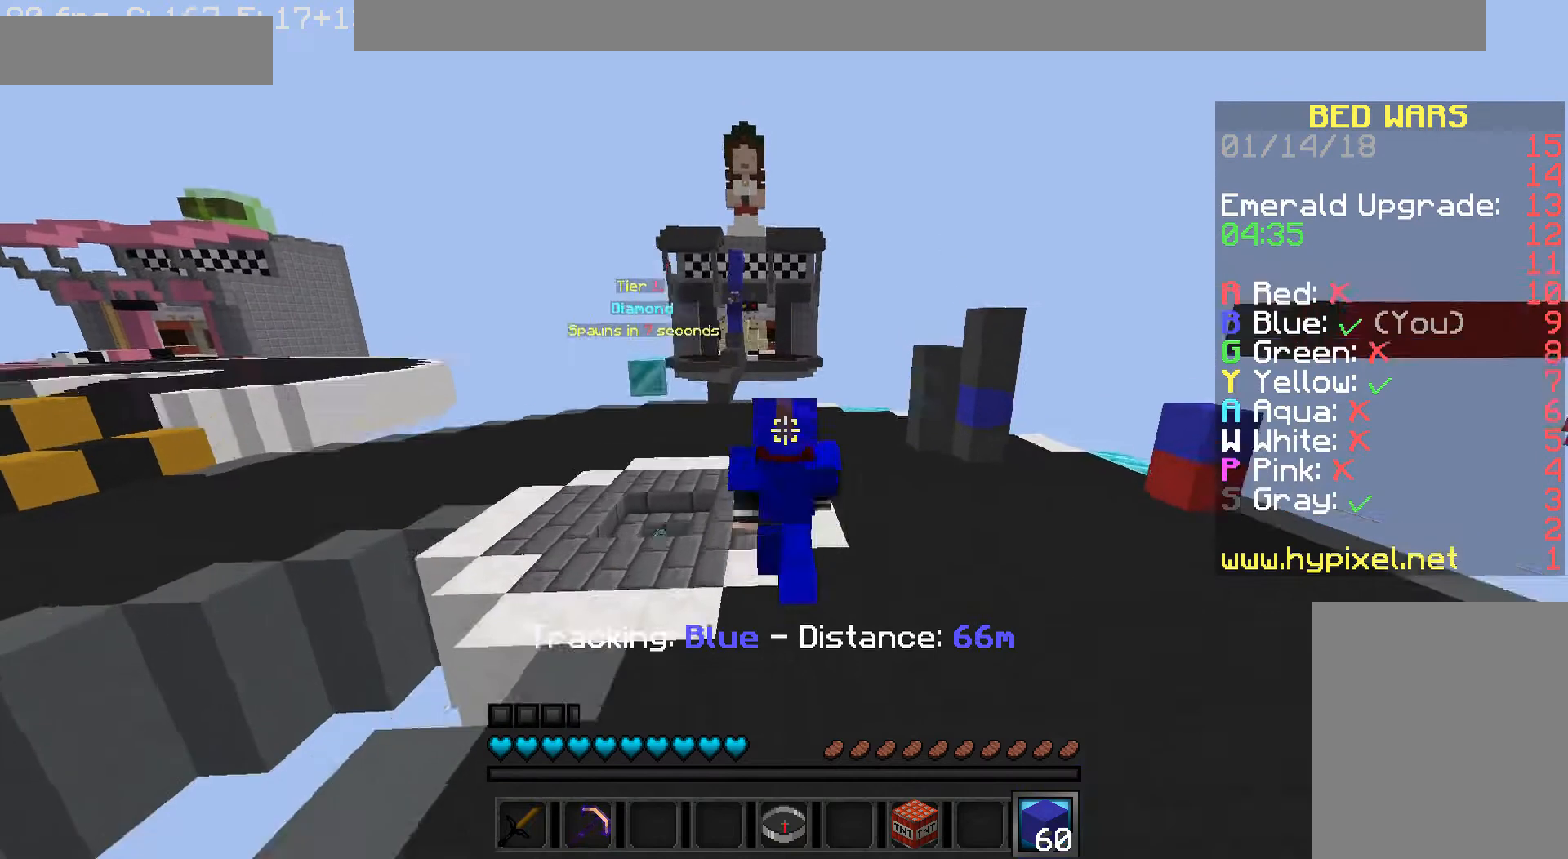
{"keys": ["w"], "mouse": [], "events": [[160, "mouse_right", "down"], [320, "mouse_right", "up"]]}
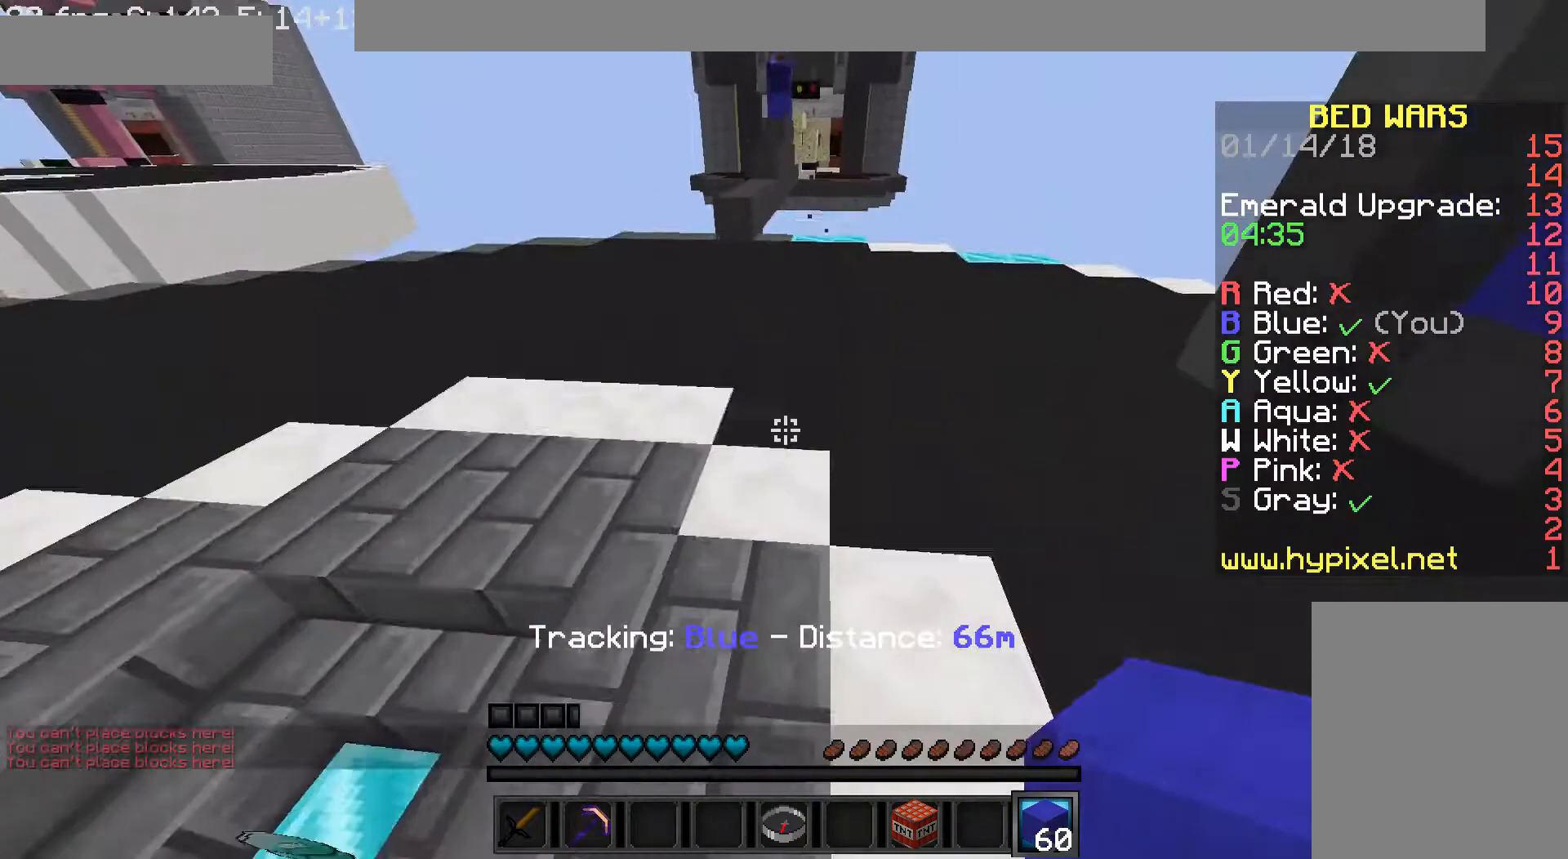
{"keys": ["w"], "mouse": [], "events": []}
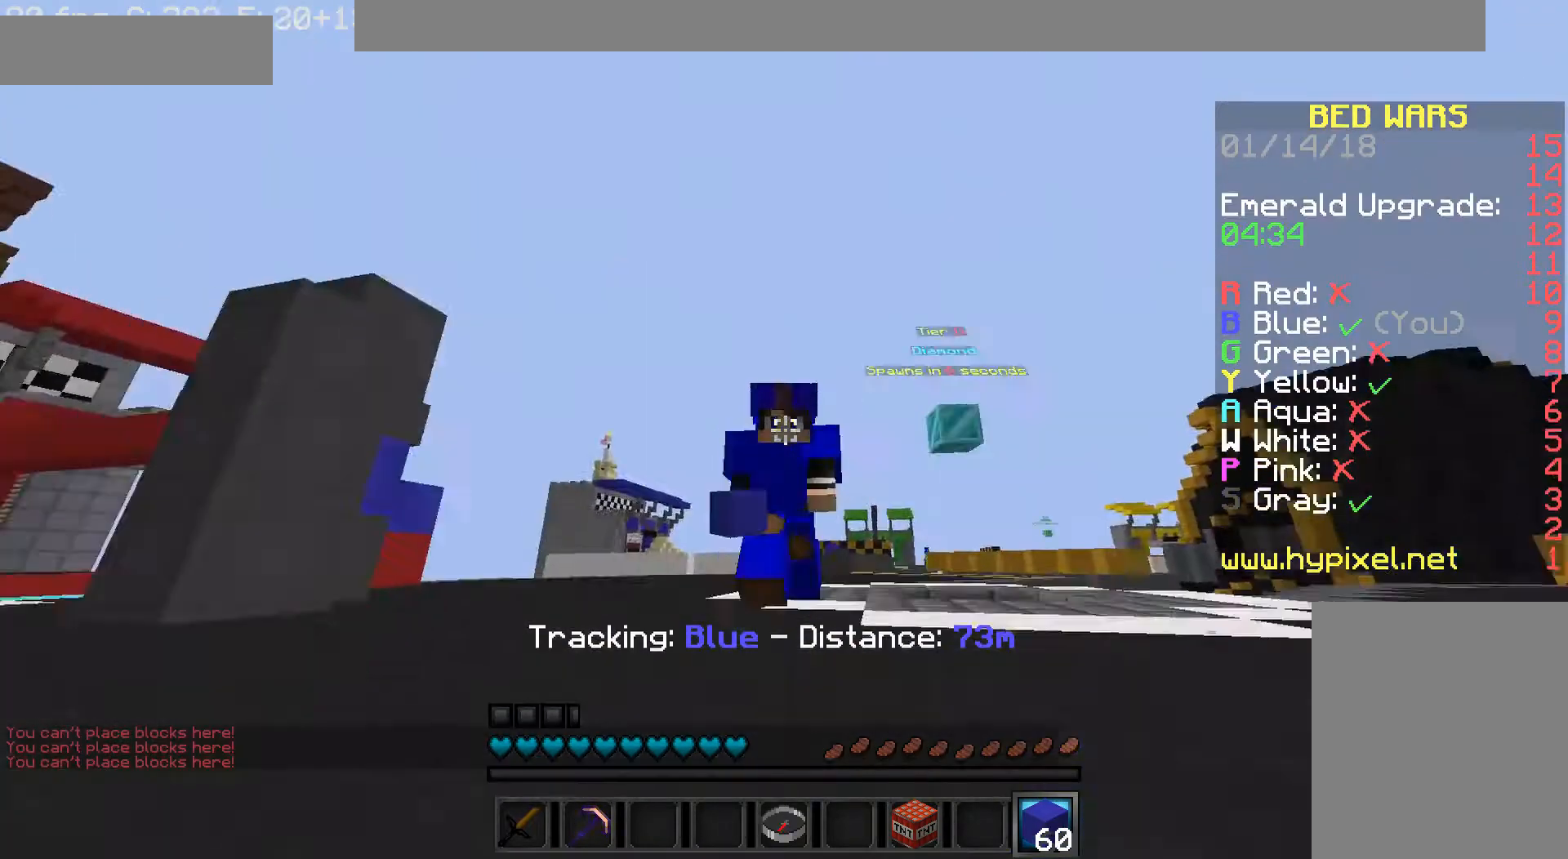
{"keys": ["a", "w"], "mouse": [], "events": [[400, "a", "down"]]}
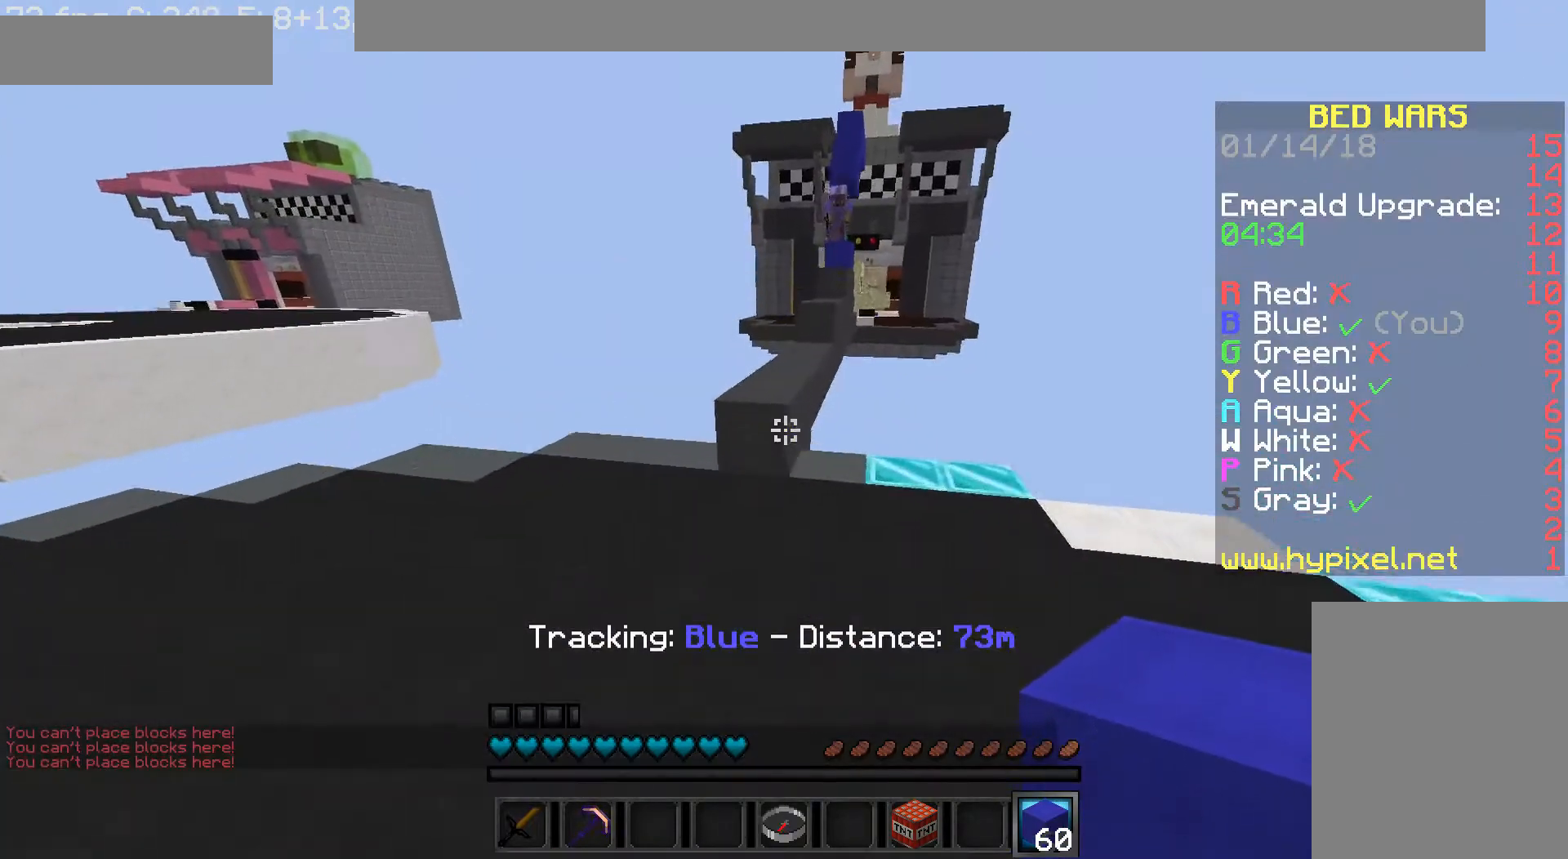
{"keys": ["w"], "mouse": [], "events": [[80, "a", "up"], [240, "mouse_right", "down"], [280, "mouse_right", "up"]]}
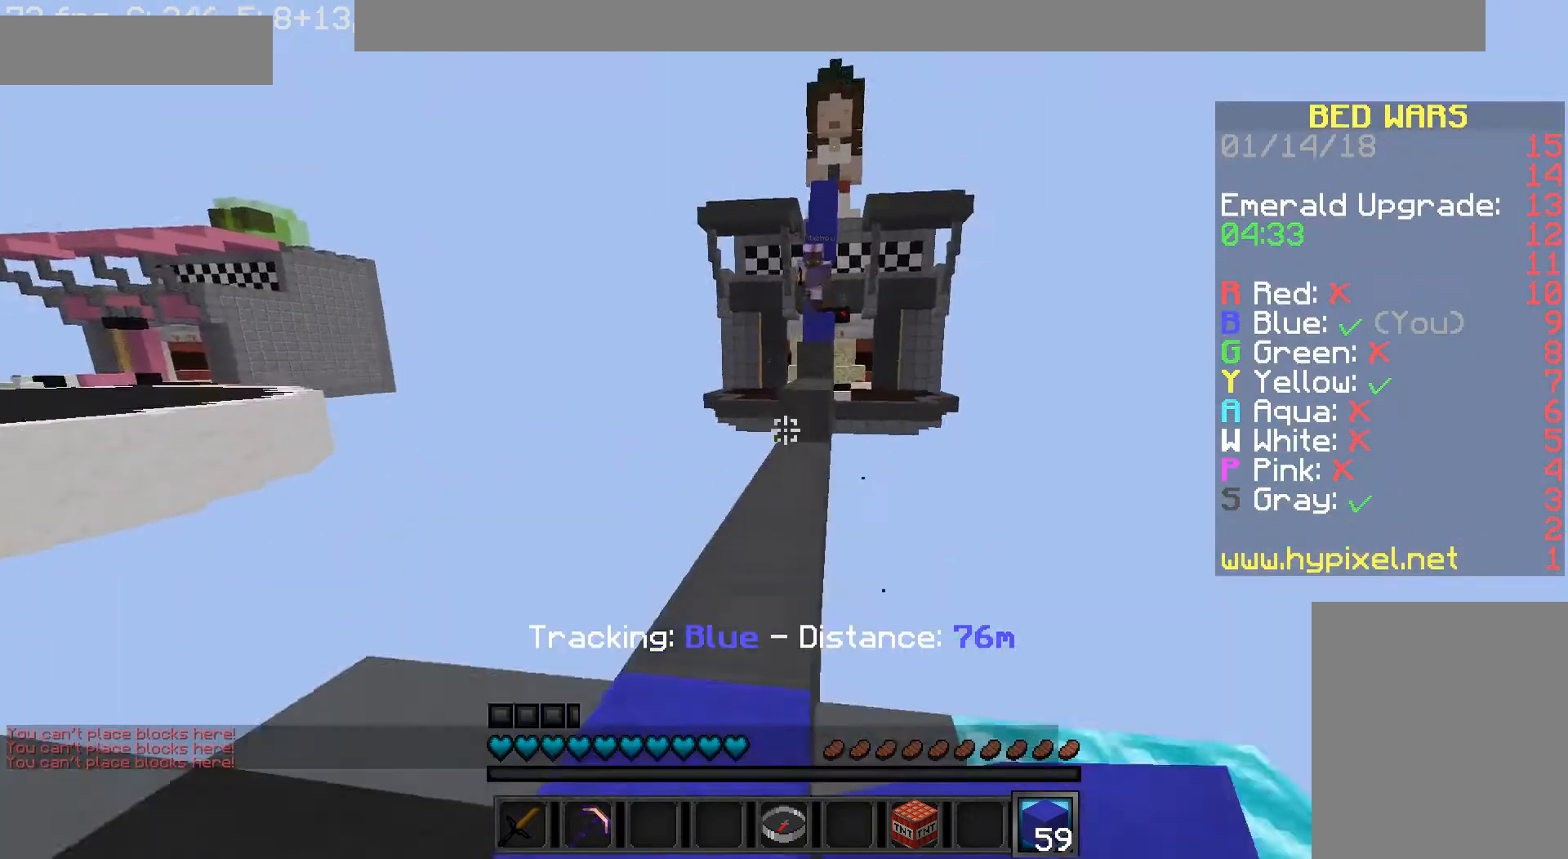
{"keys": ["s"], "mouse": [], "events": [[200, "w", "up"], [360, "s", "down"]]}
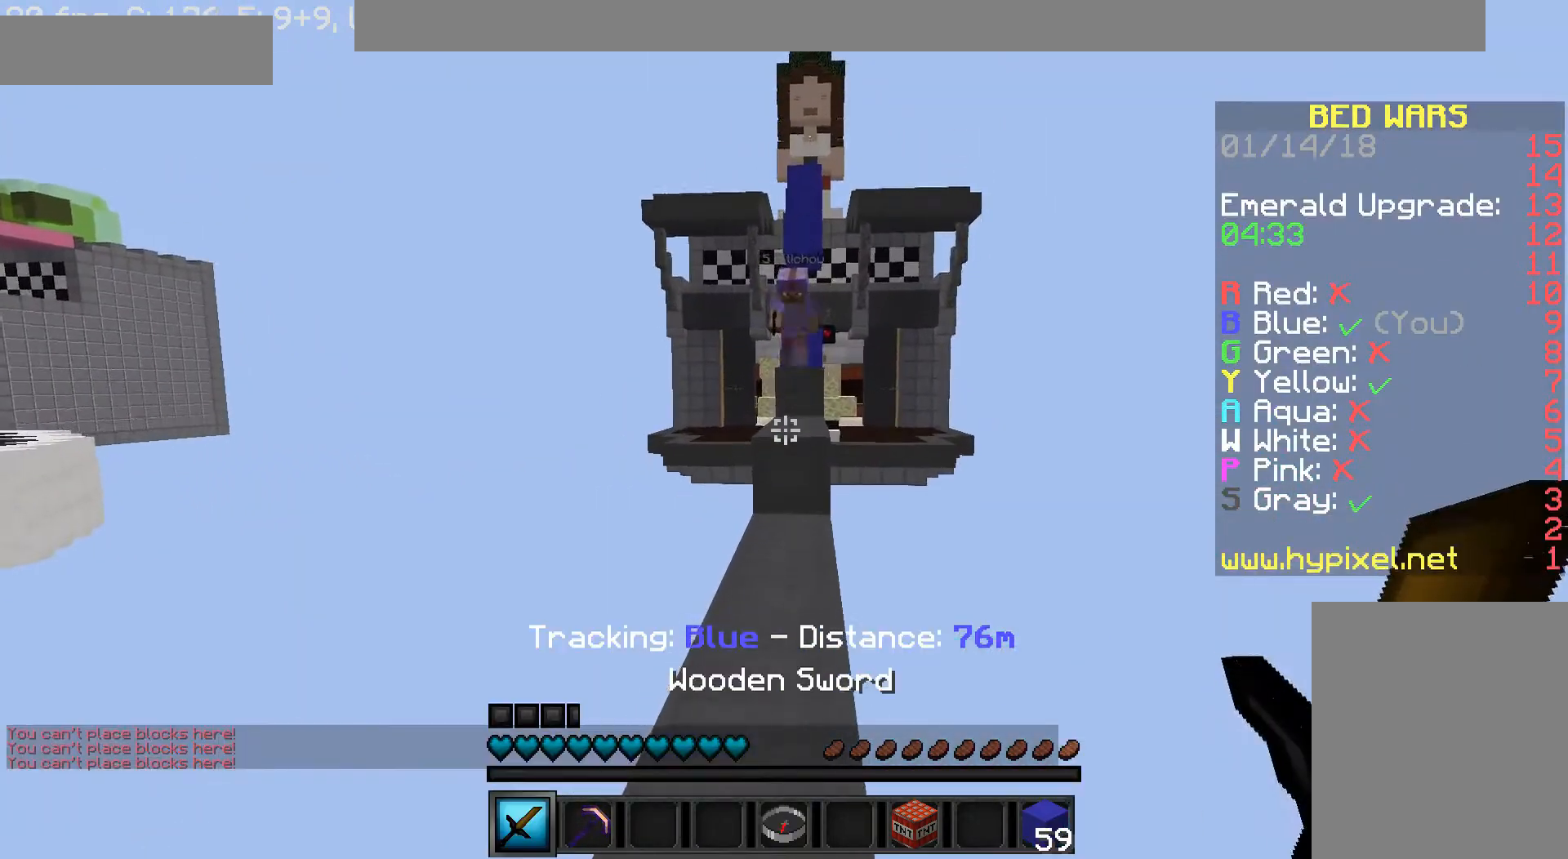
{"keys": ["s"], "mouse": [], "events": []}
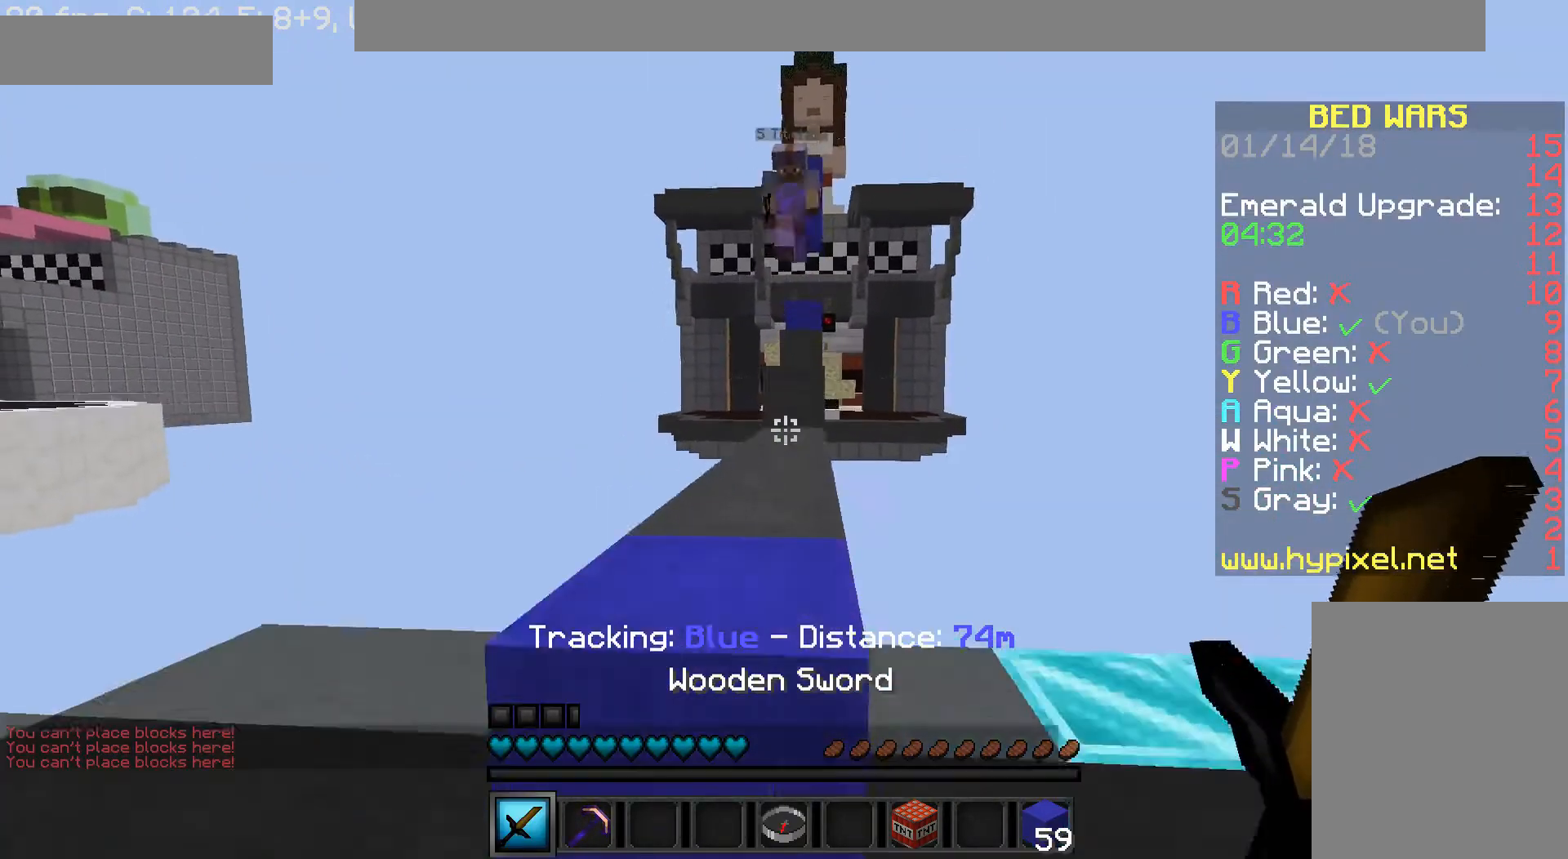
{"keys": ["d", "w"], "mouse": [], "events": [[40, "d", "down"], [200, "s", "up"], [360, "w", "down"]]}